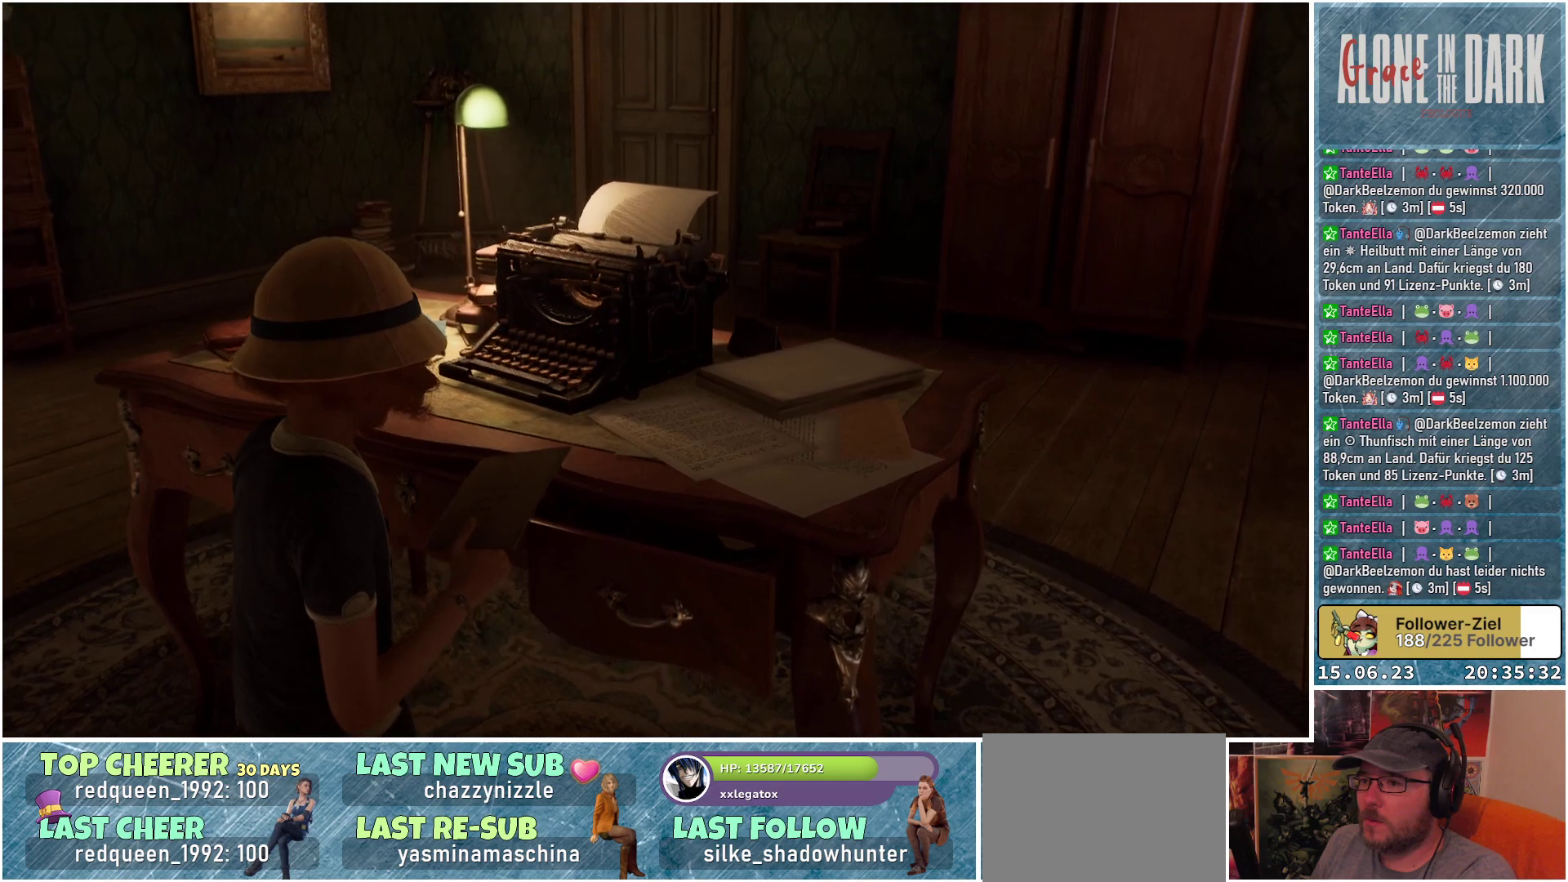
Gameplay with a controller (Xbox layout); each line is a JSON object with the inputs held at the frame after it. "events" lists button and stick changes between this image and that frame as [ms after this image, input, new state], when the widget could be followed in between.
{"buttons": [], "left_stick": "down-right", "right_stick": "center", "events": [[17, "right_stick", "center"], [233, "left_stick", "down-right"]]}
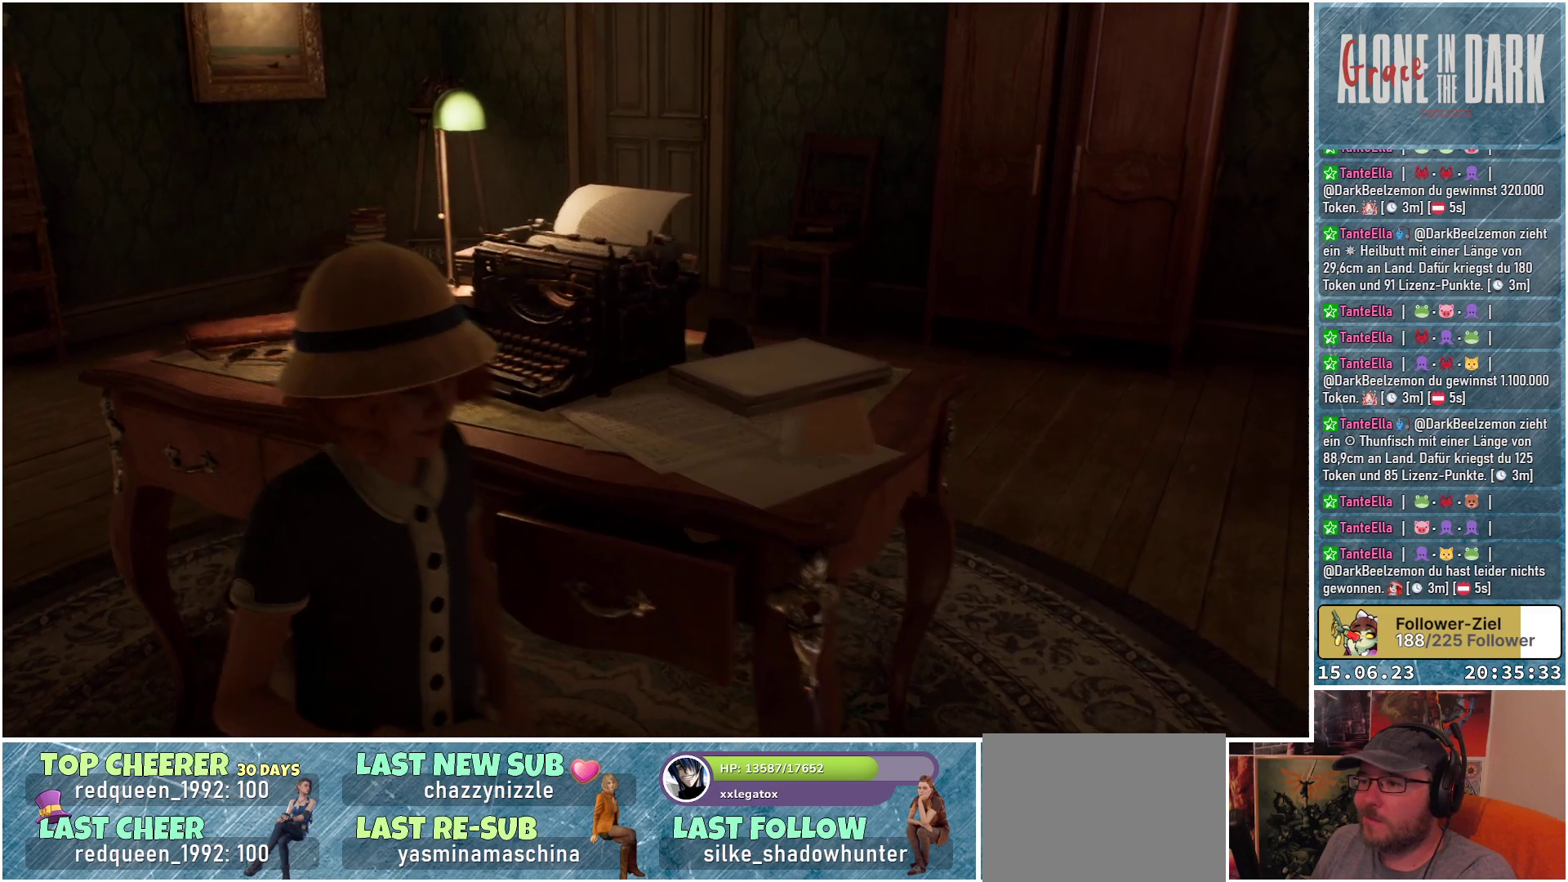
{"buttons": [], "left_stick": "right", "right_stick": "center", "events": [[417, "left_stick", "right"]]}
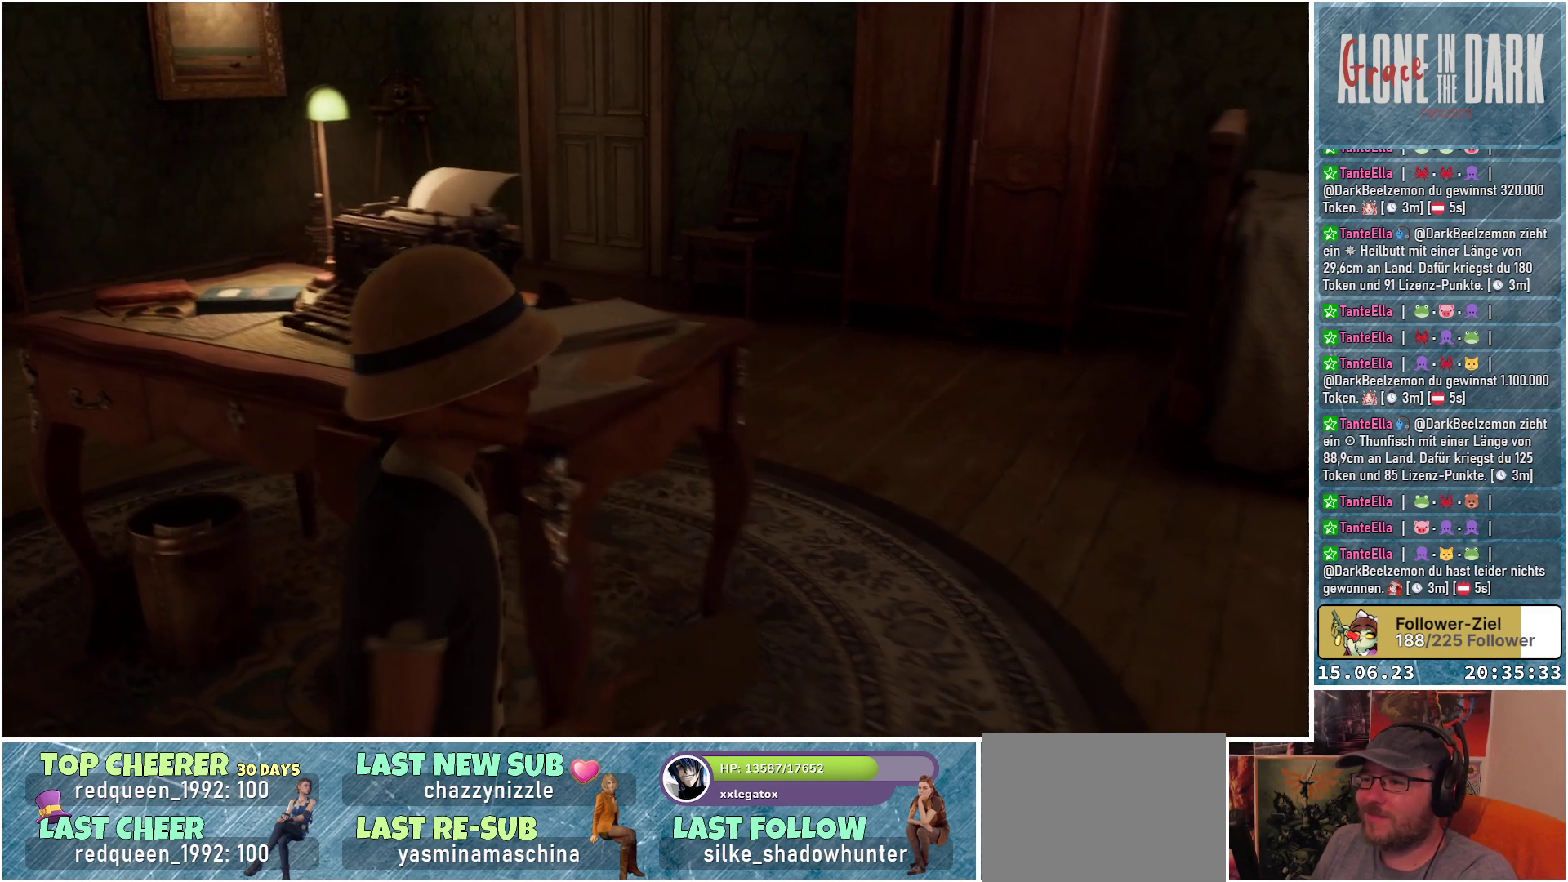
{"buttons": [], "left_stick": "up-right", "right_stick": "center", "events": [[317, "left_stick", "up-right"]]}
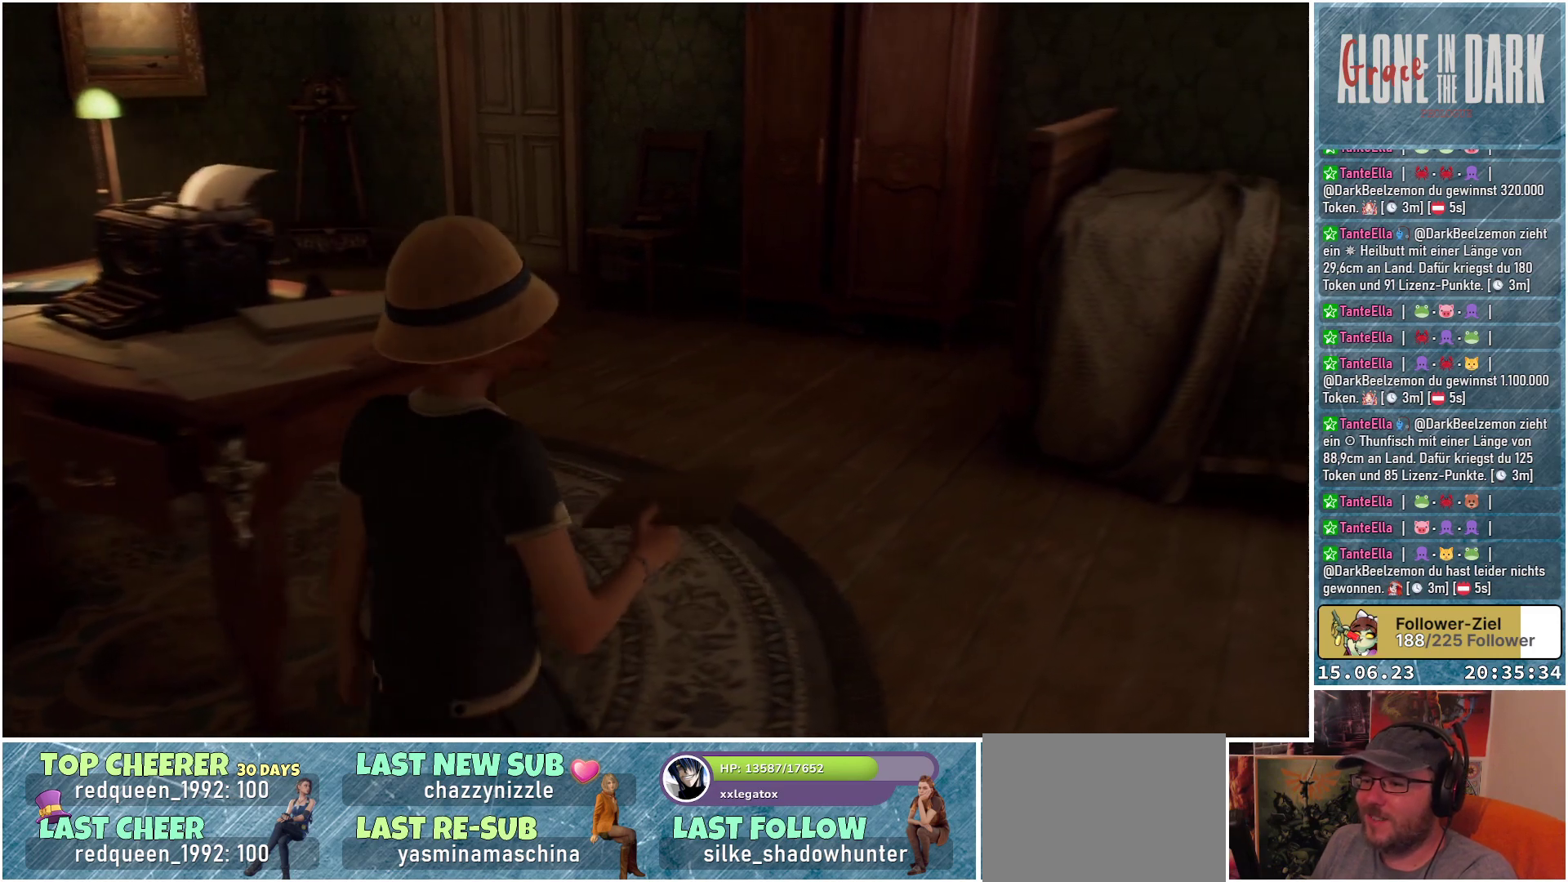
{"buttons": [], "left_stick": "up", "right_stick": "right", "events": [[117, "right_stick", "right"], [467, "left_stick", "up"]]}
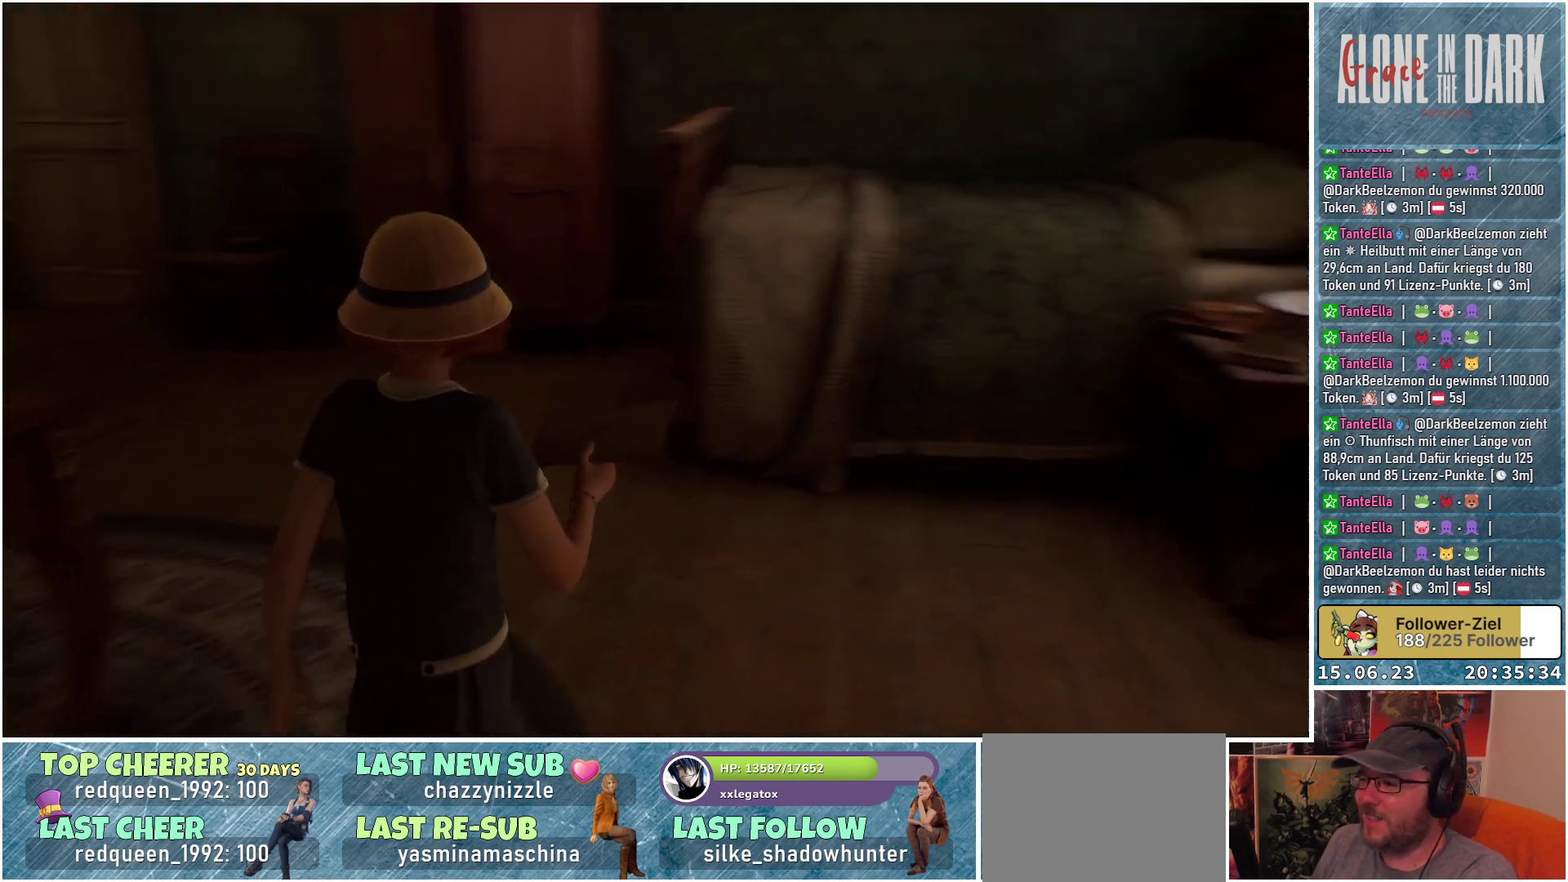
{"buttons": [], "left_stick": "up", "right_stick": "center", "events": [[250, "right_stick", "center"]]}
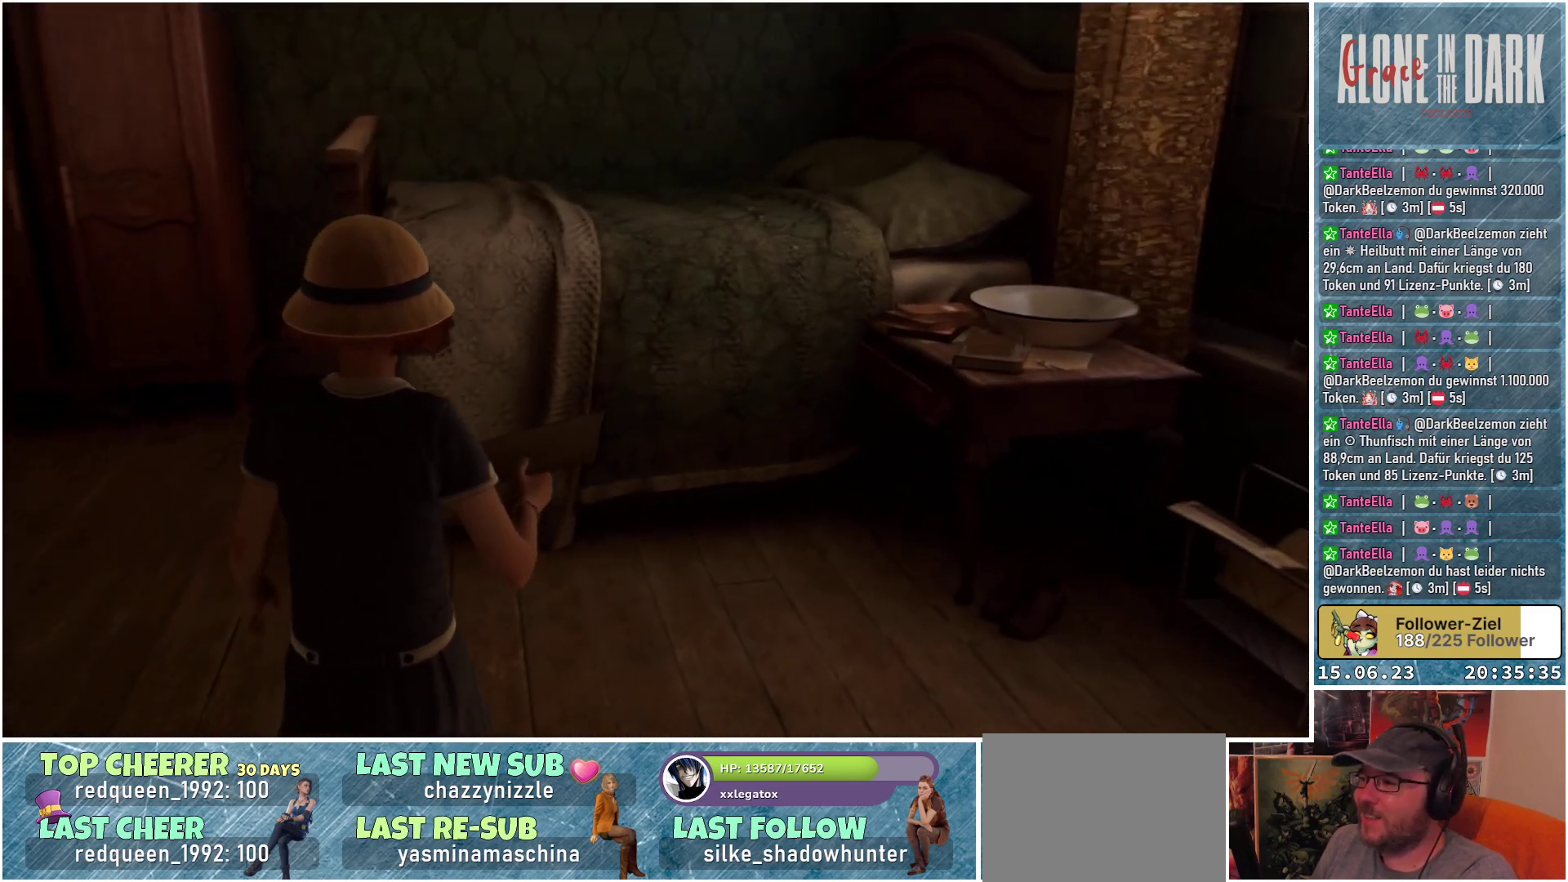
{"buttons": [], "left_stick": "up-left", "right_stick": "center", "events": [[33, "right_stick", "right"], [283, "right_stick", "center"], [367, "left_stick", "up-left"]]}
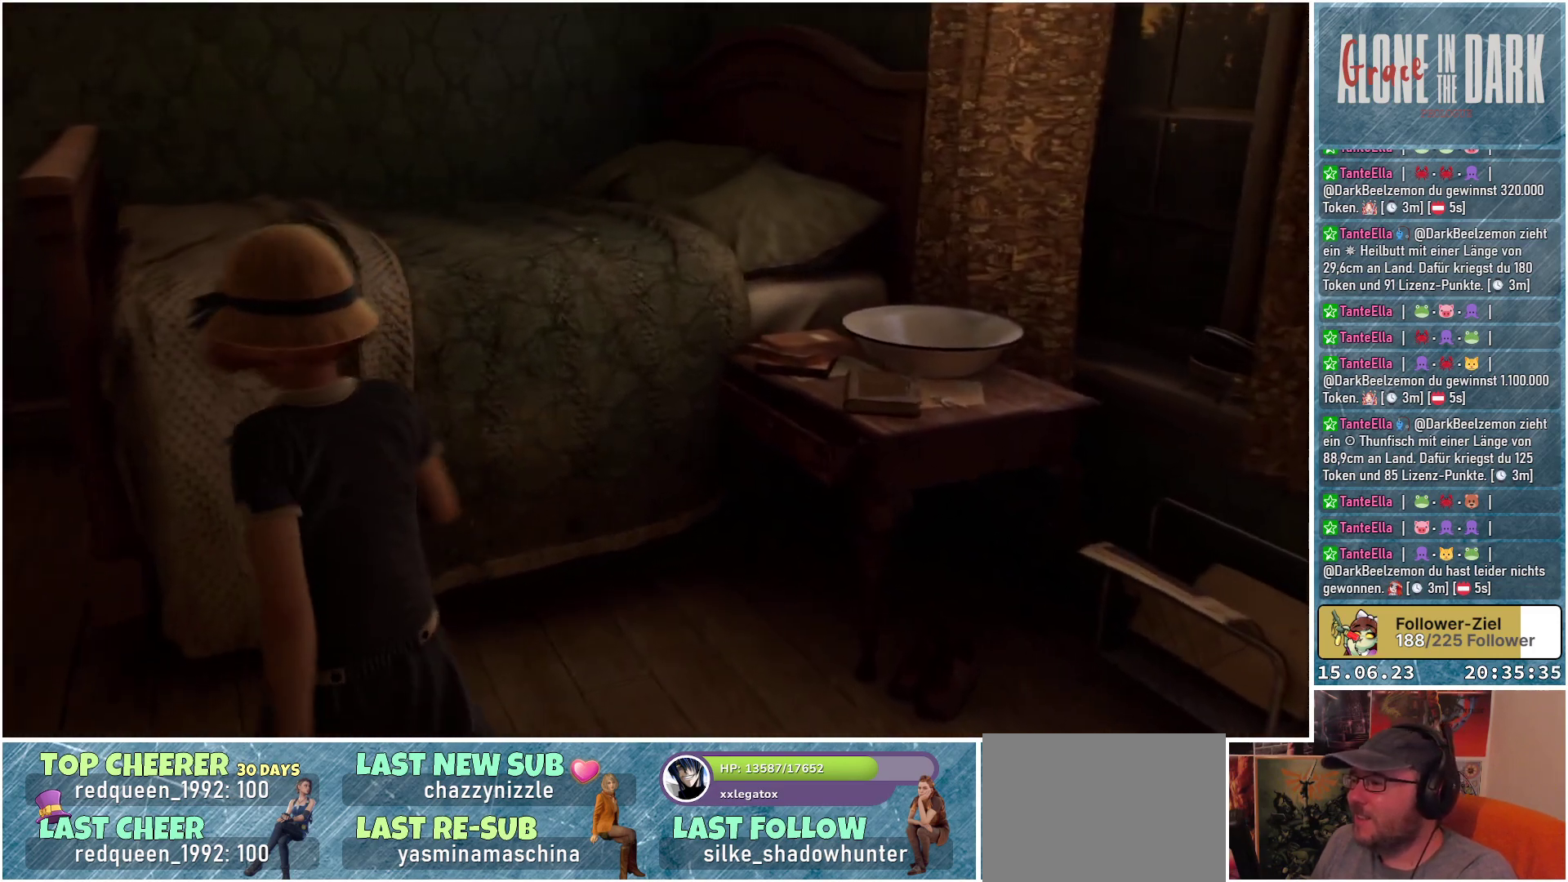
{"buttons": [], "left_stick": "up-left", "right_stick": "left", "events": [[33, "right_stick", "left"]]}
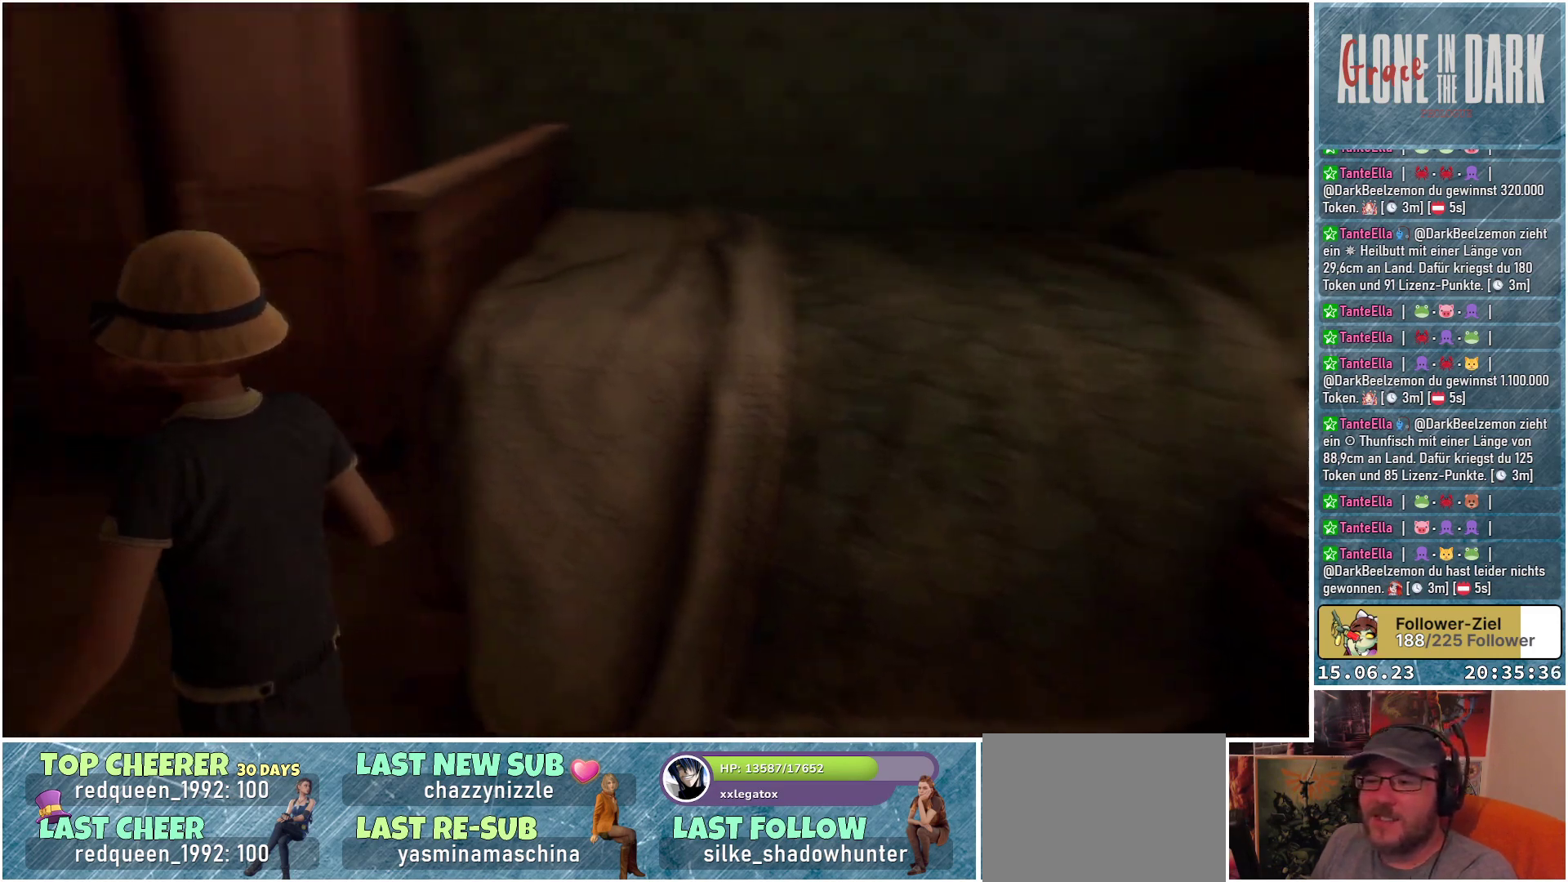
{"buttons": [], "left_stick": "up-left", "right_stick": "center", "events": [[17, "right_stick", "center"]]}
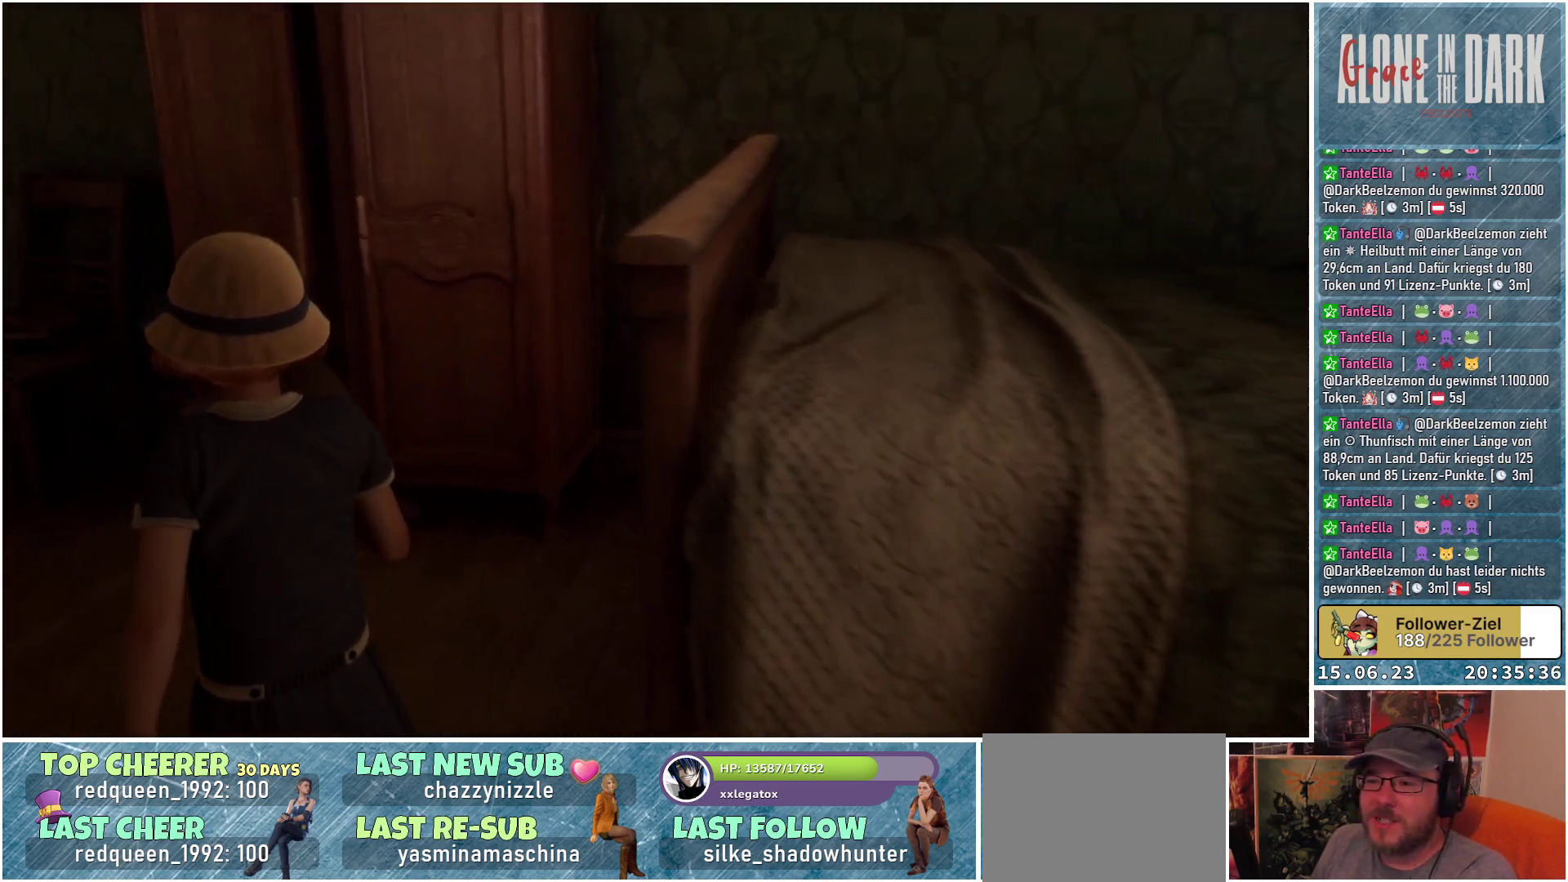
{"buttons": [], "left_stick": "up", "right_stick": "left", "events": [[333, "left_stick", "up"], [417, "right_stick", "left"]]}
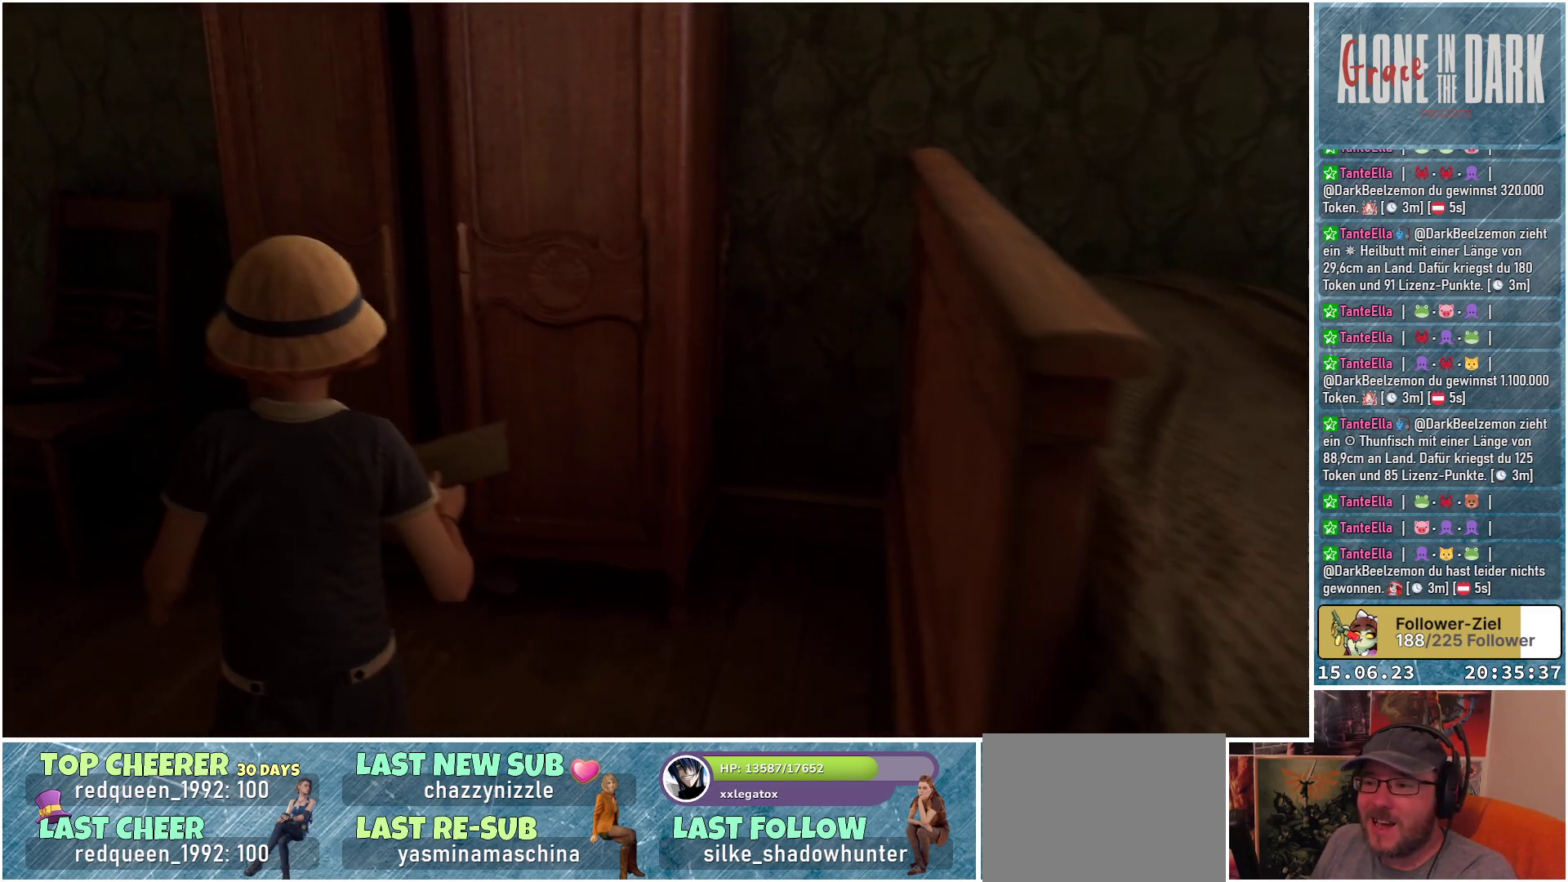
{"buttons": [], "left_stick": "up", "right_stick": "left", "events": []}
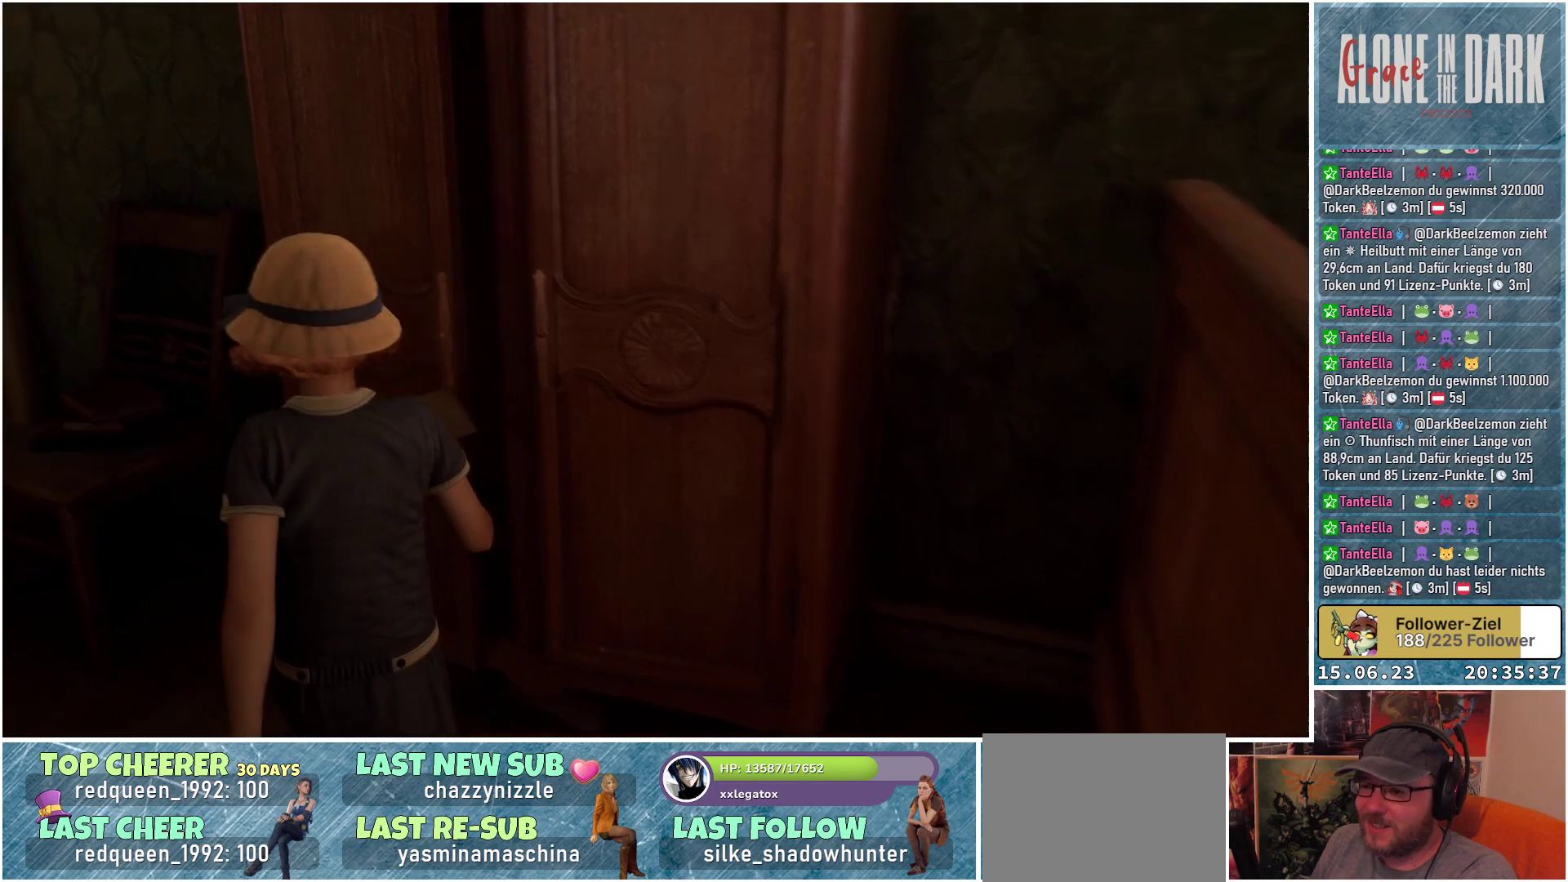
{"buttons": [], "left_stick": "up-left", "right_stick": "left", "events": [[17, "left_stick", "up-left"]]}
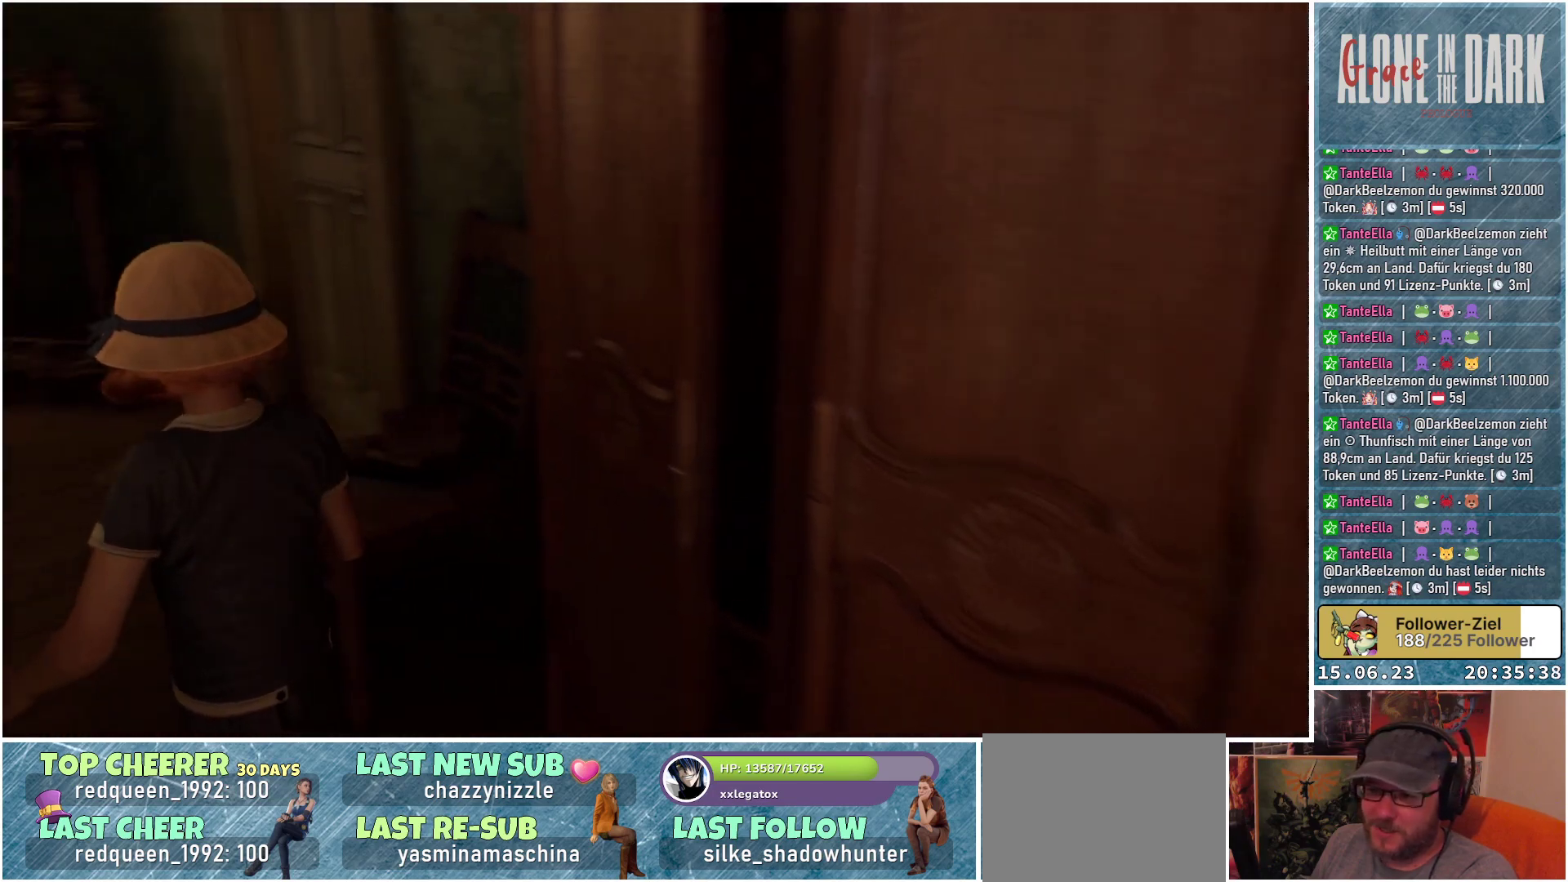
{"buttons": [], "left_stick": "up-left", "right_stick": "left", "events": []}
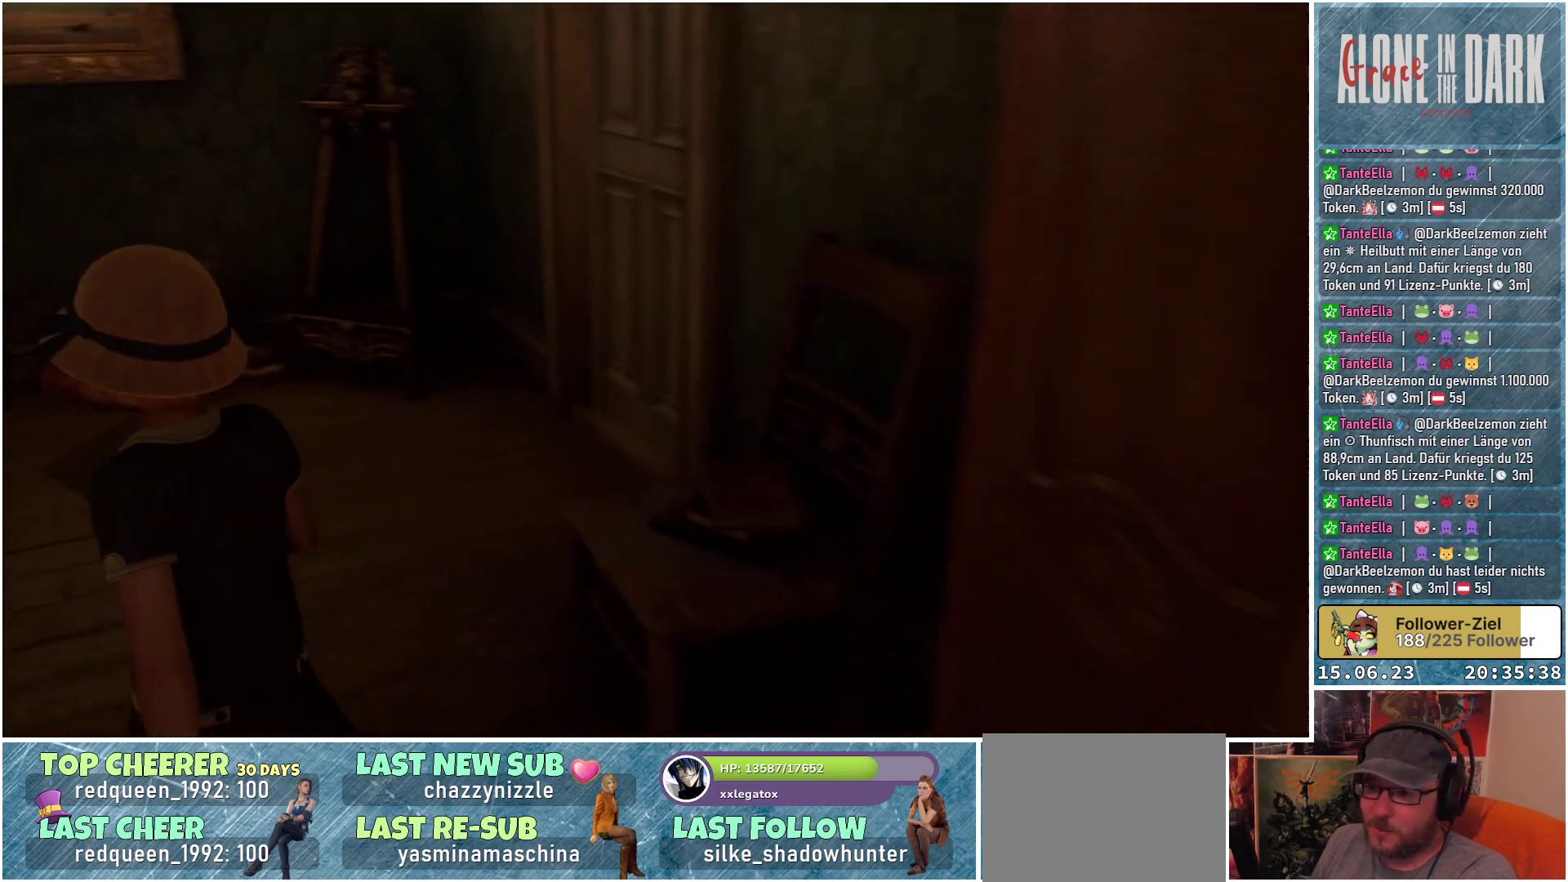
{"buttons": [], "left_stick": "up-left", "right_stick": "left", "events": []}
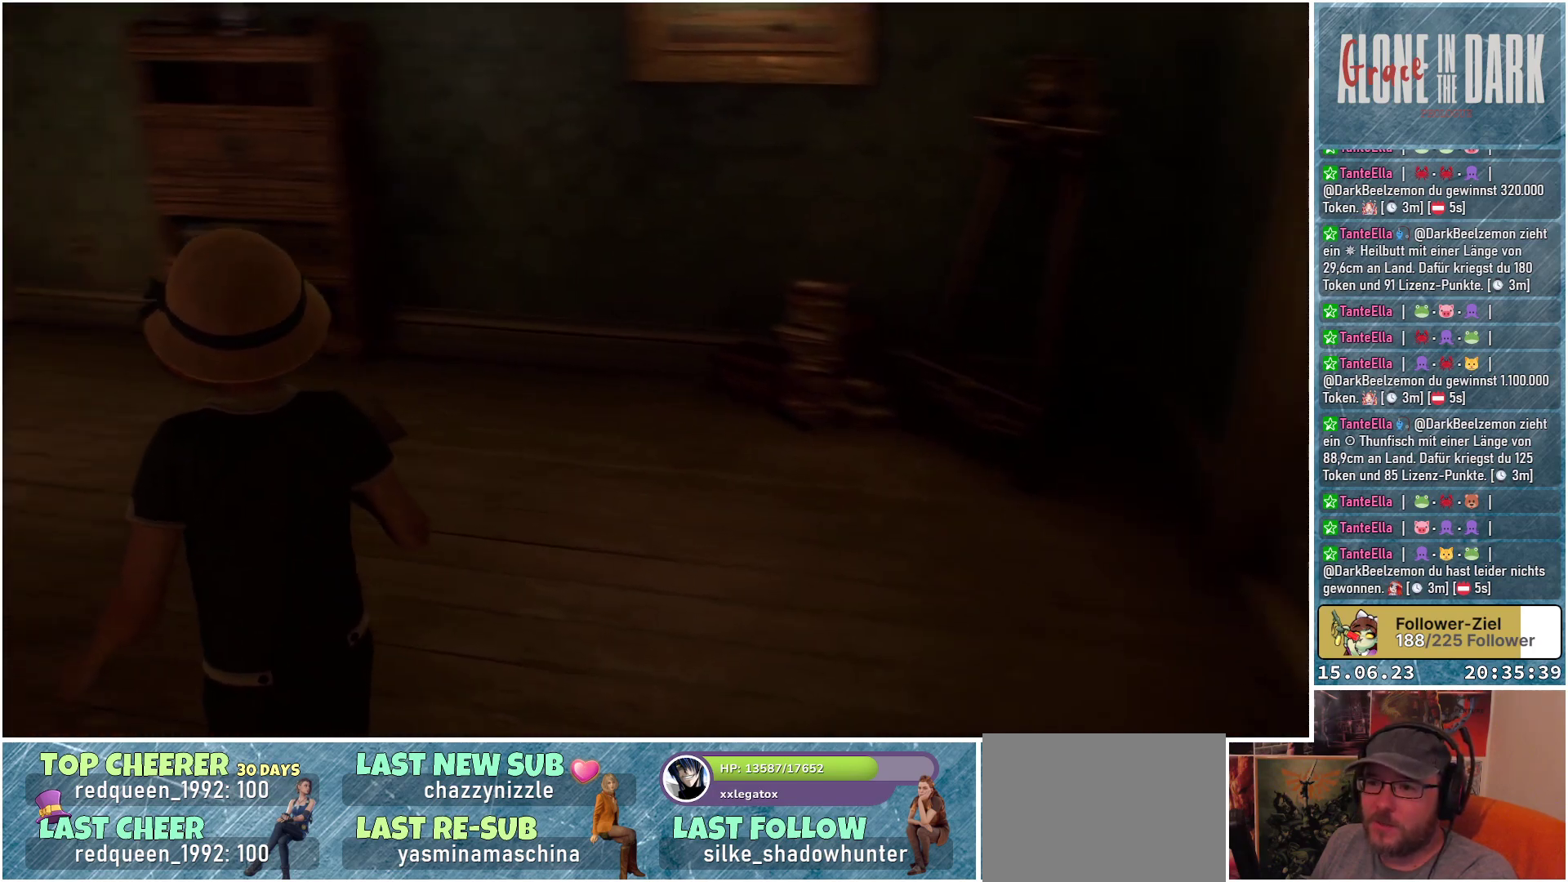
{"buttons": [], "left_stick": "up", "right_stick": "up", "events": [[183, "right_stick", "up-left"], [267, "left_stick", "up"], [317, "right_stick", "up"]]}
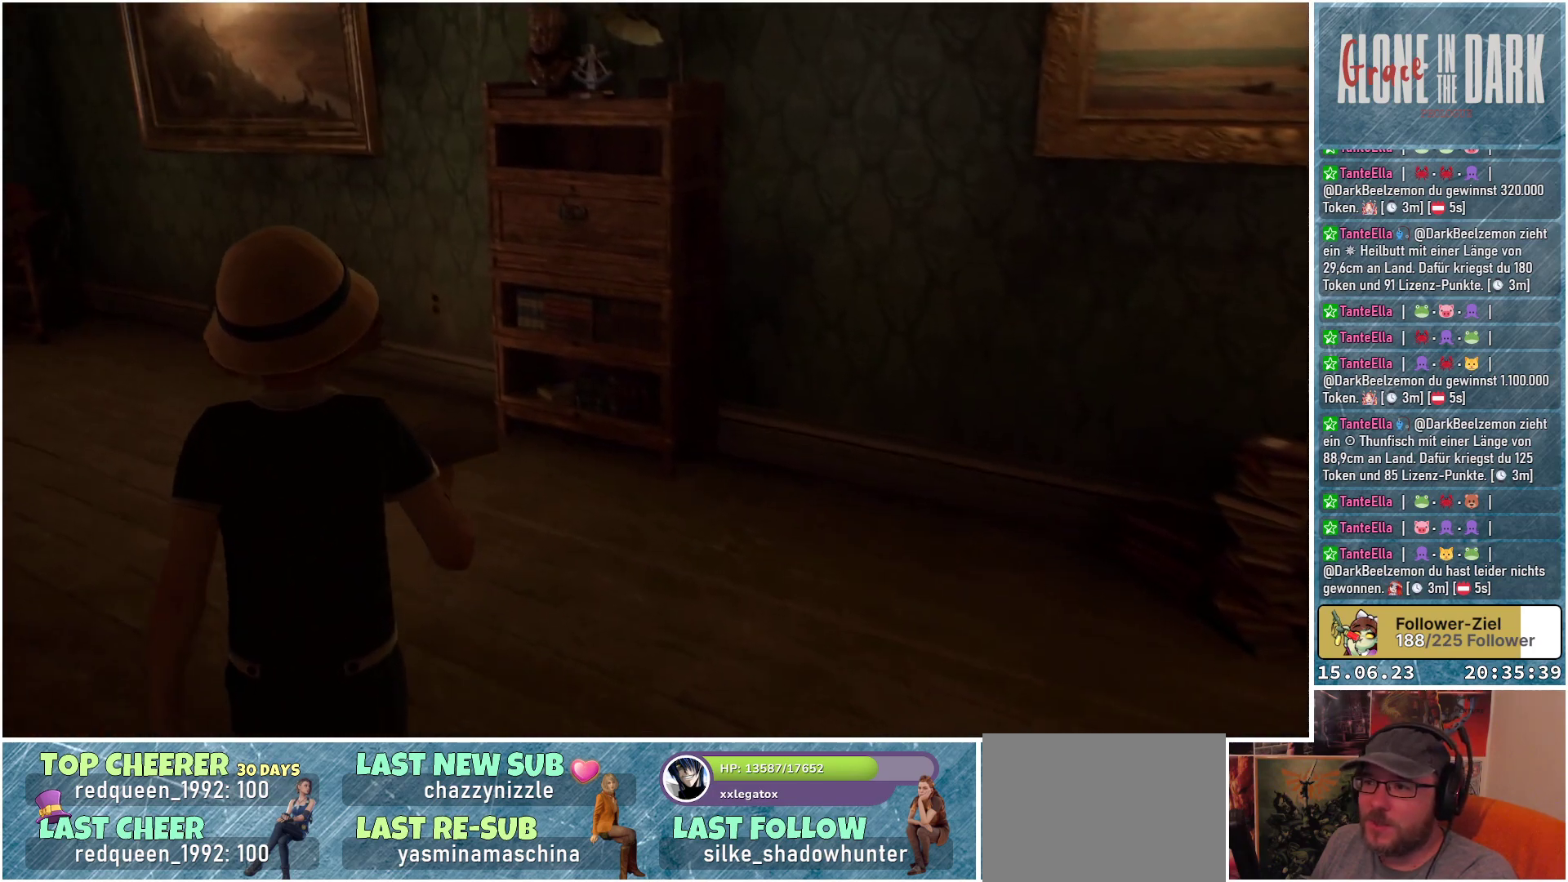
{"buttons": [], "left_stick": "up", "right_stick": "up", "events": []}
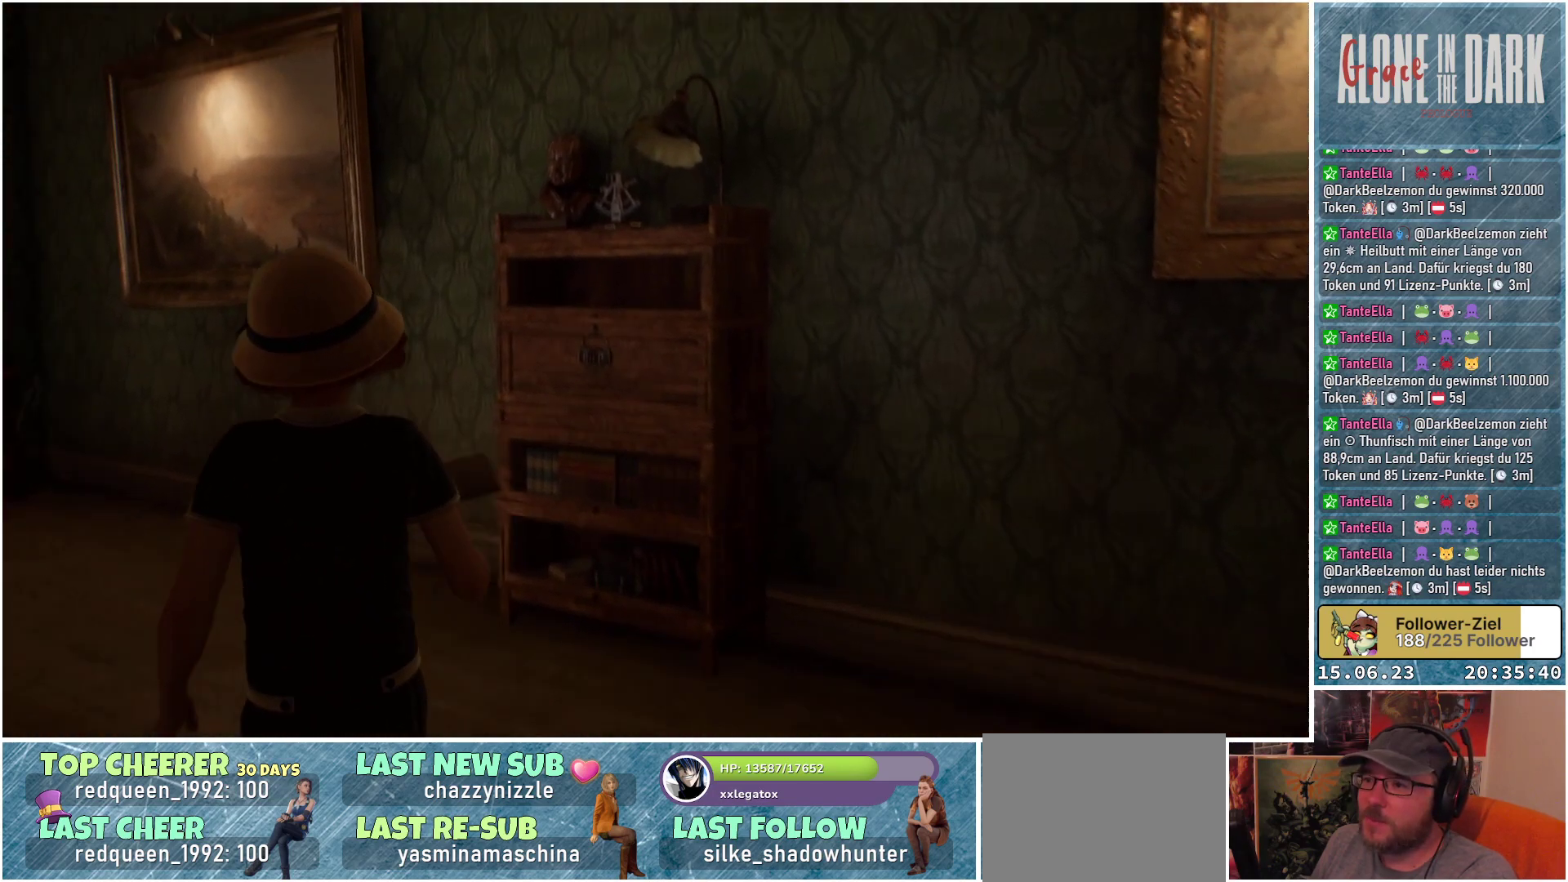
{"buttons": [], "left_stick": "up", "right_stick": "up-right", "events": [[33, "left_stick", "up-left"], [167, "right_stick", "up-right"], [483, "left_stick", "up"]]}
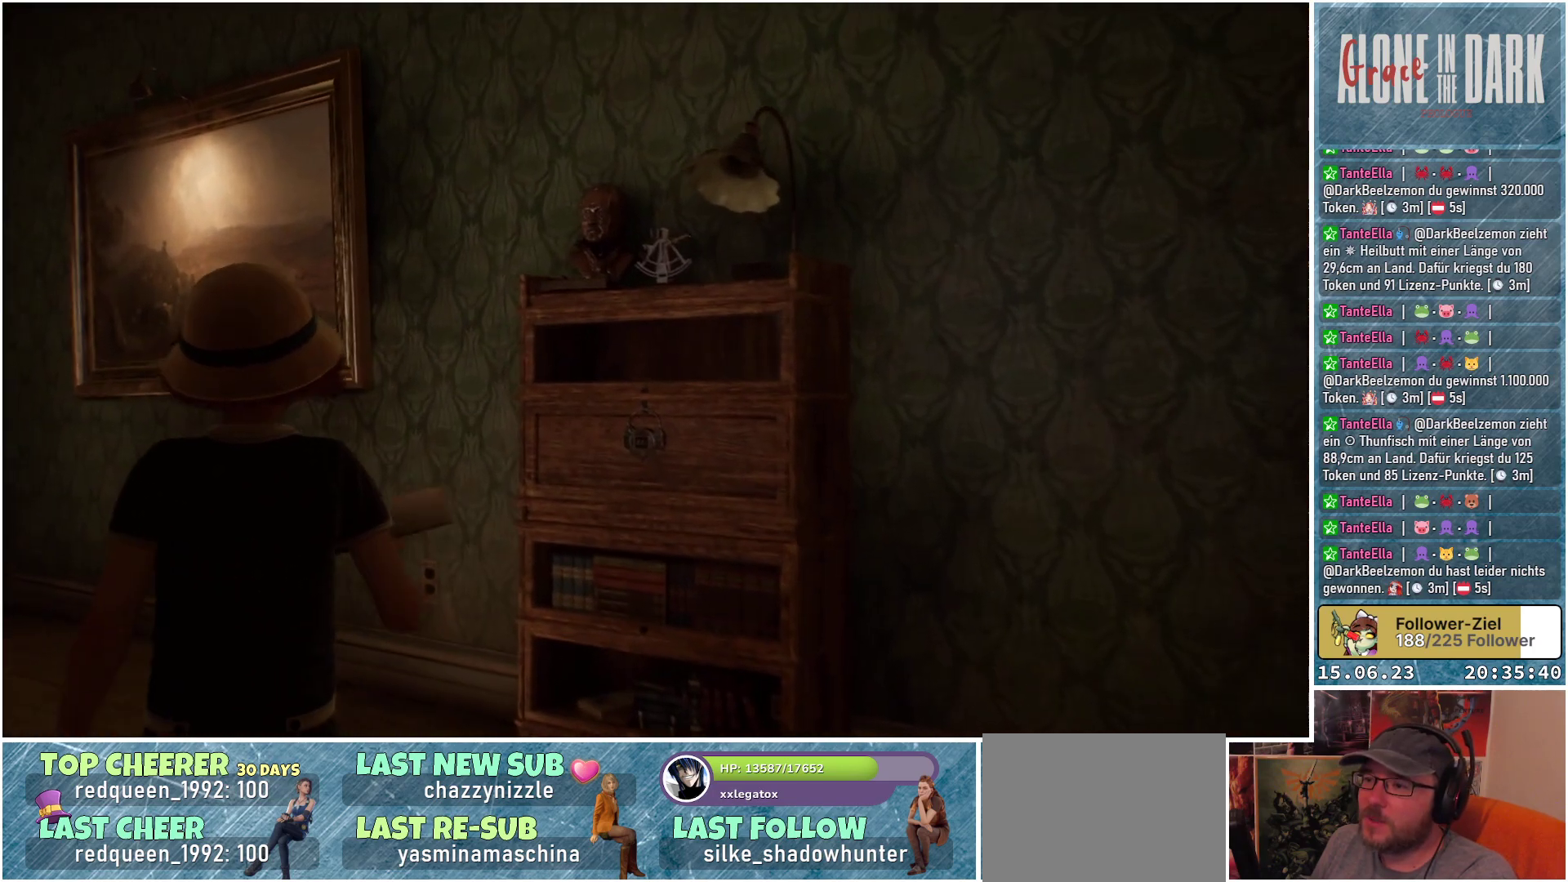
{"buttons": [], "left_stick": "up", "right_stick": "right", "events": [[117, "right_stick", "right"]]}
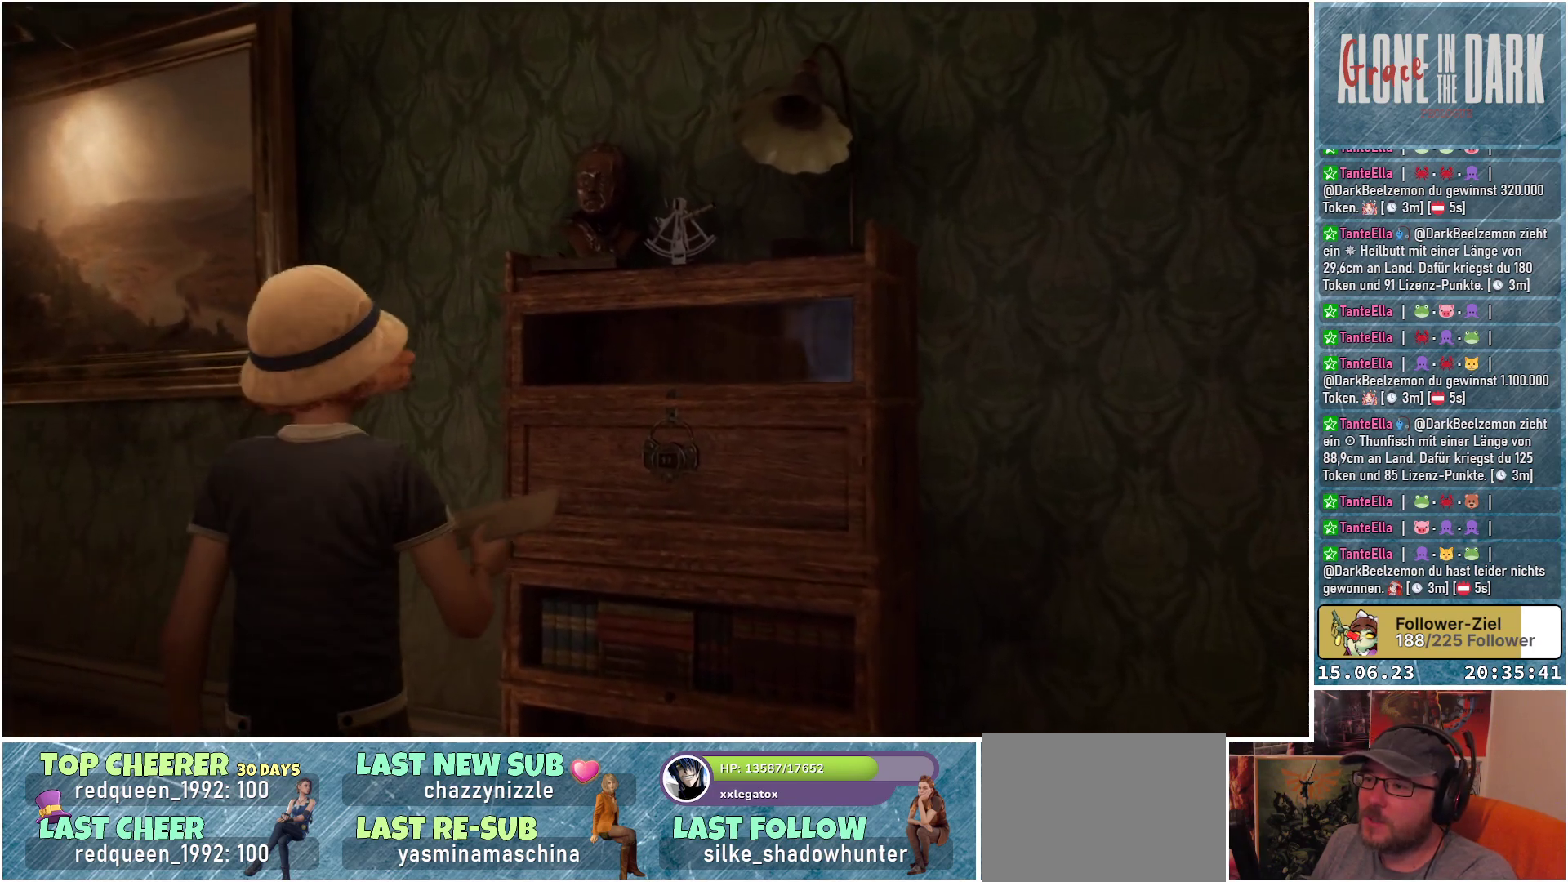
{"buttons": [], "left_stick": "center", "right_stick": "right", "events": [[300, "left_stick", "center"]]}
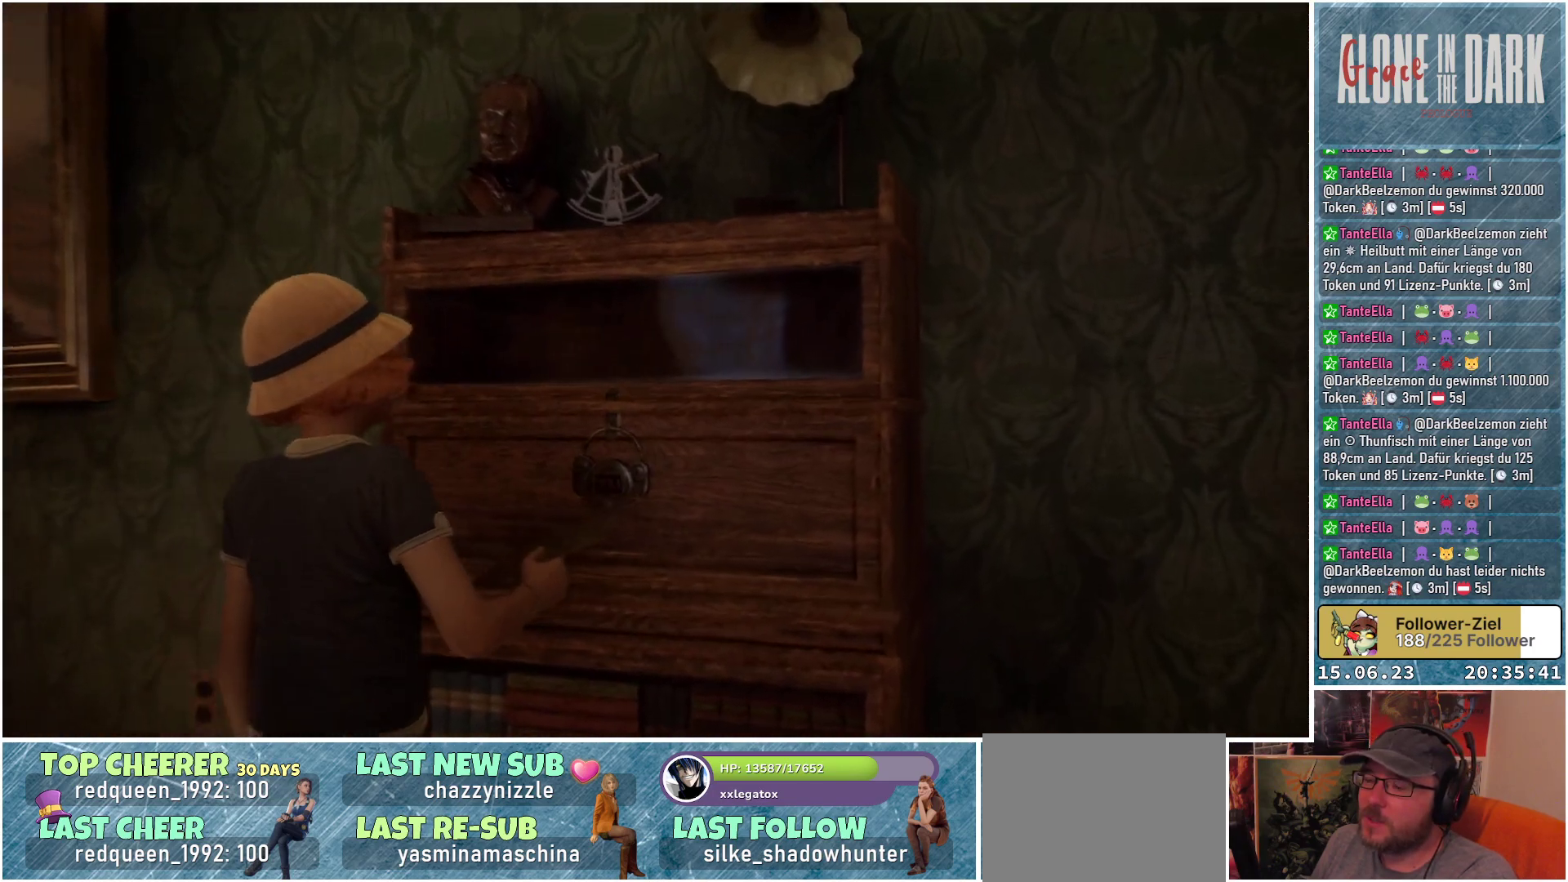
{"buttons": [], "left_stick": "center", "right_stick": "center", "events": [[250, "right_stick", "center"]]}
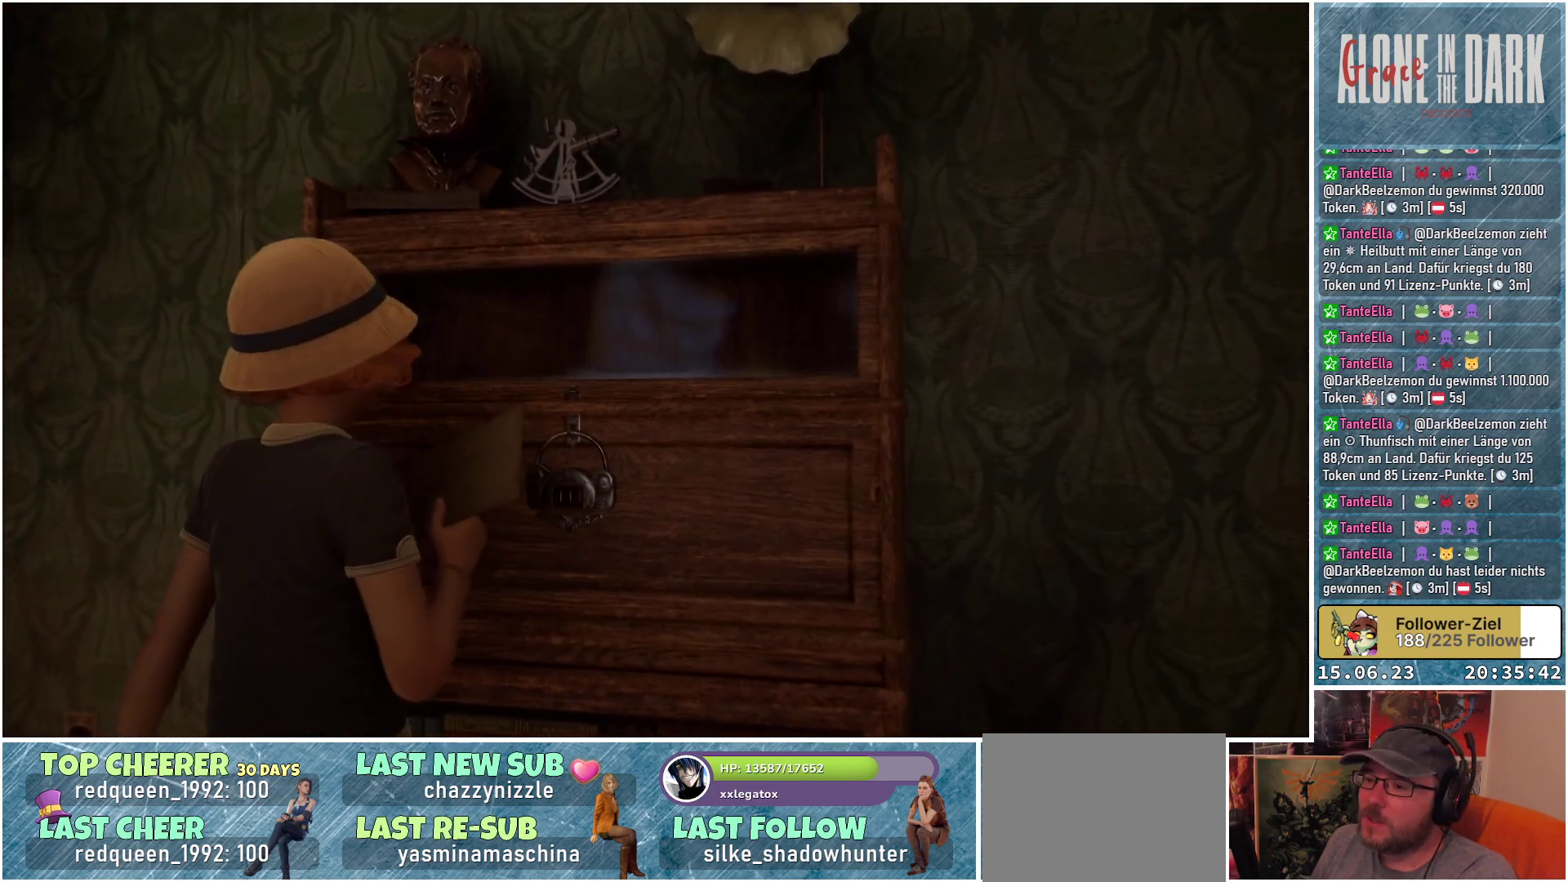
{"buttons": [], "left_stick": "center", "right_stick": "right", "events": [[367, "right_stick", "right"]]}
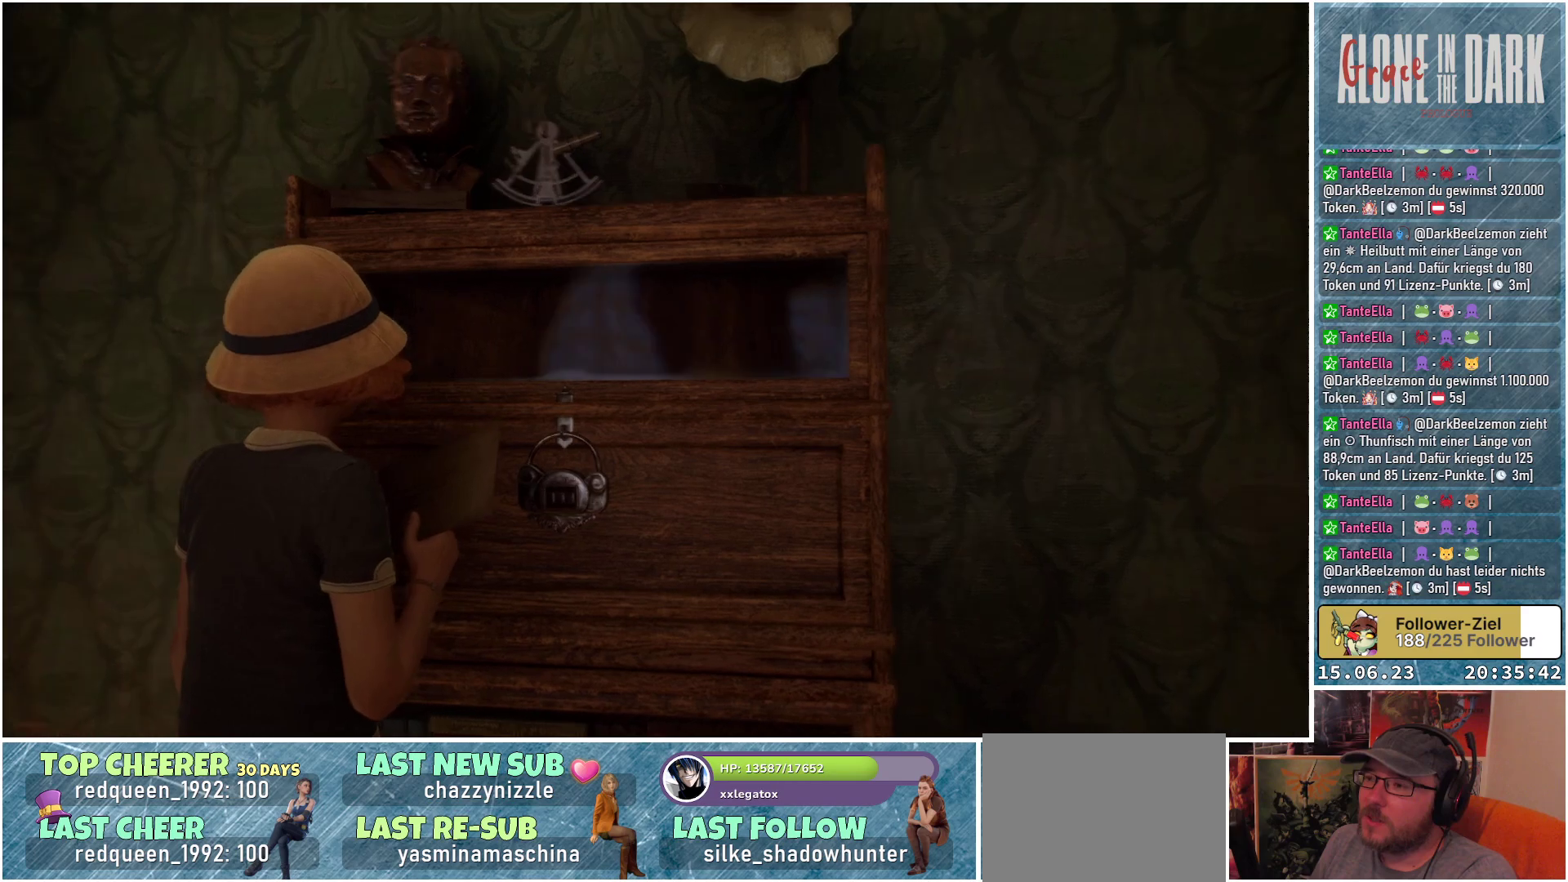
{"buttons": [], "left_stick": "center", "right_stick": "up", "events": [[33, "right_stick", "up-right"], [267, "right_stick", "up"]]}
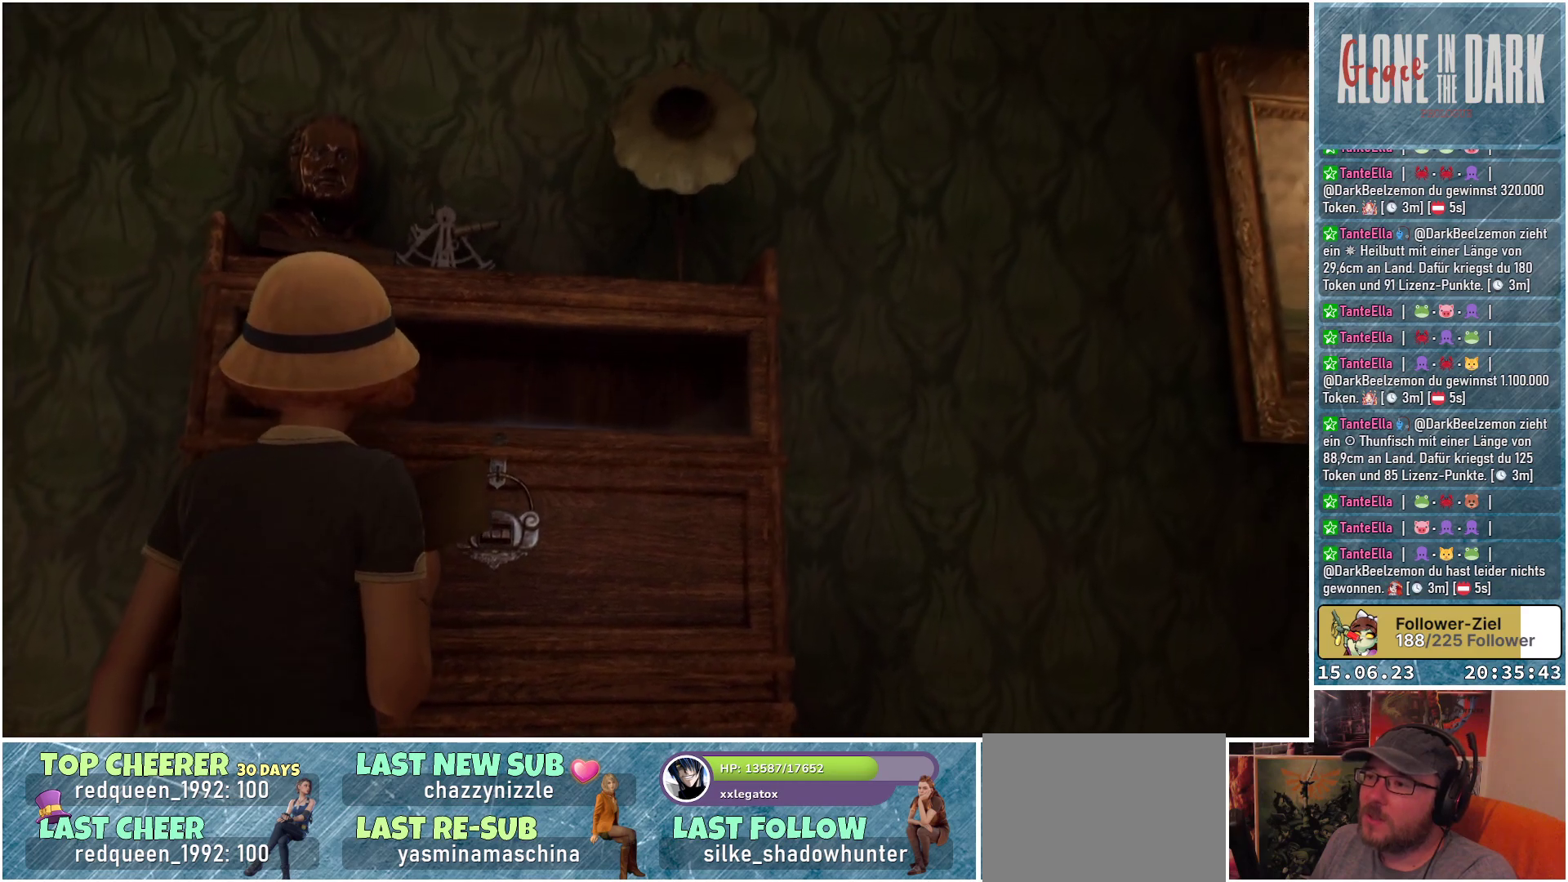
{"buttons": [], "left_stick": "center", "right_stick": "down", "events": [[117, "right_stick", "center"], [400, "right_stick", "down"]]}
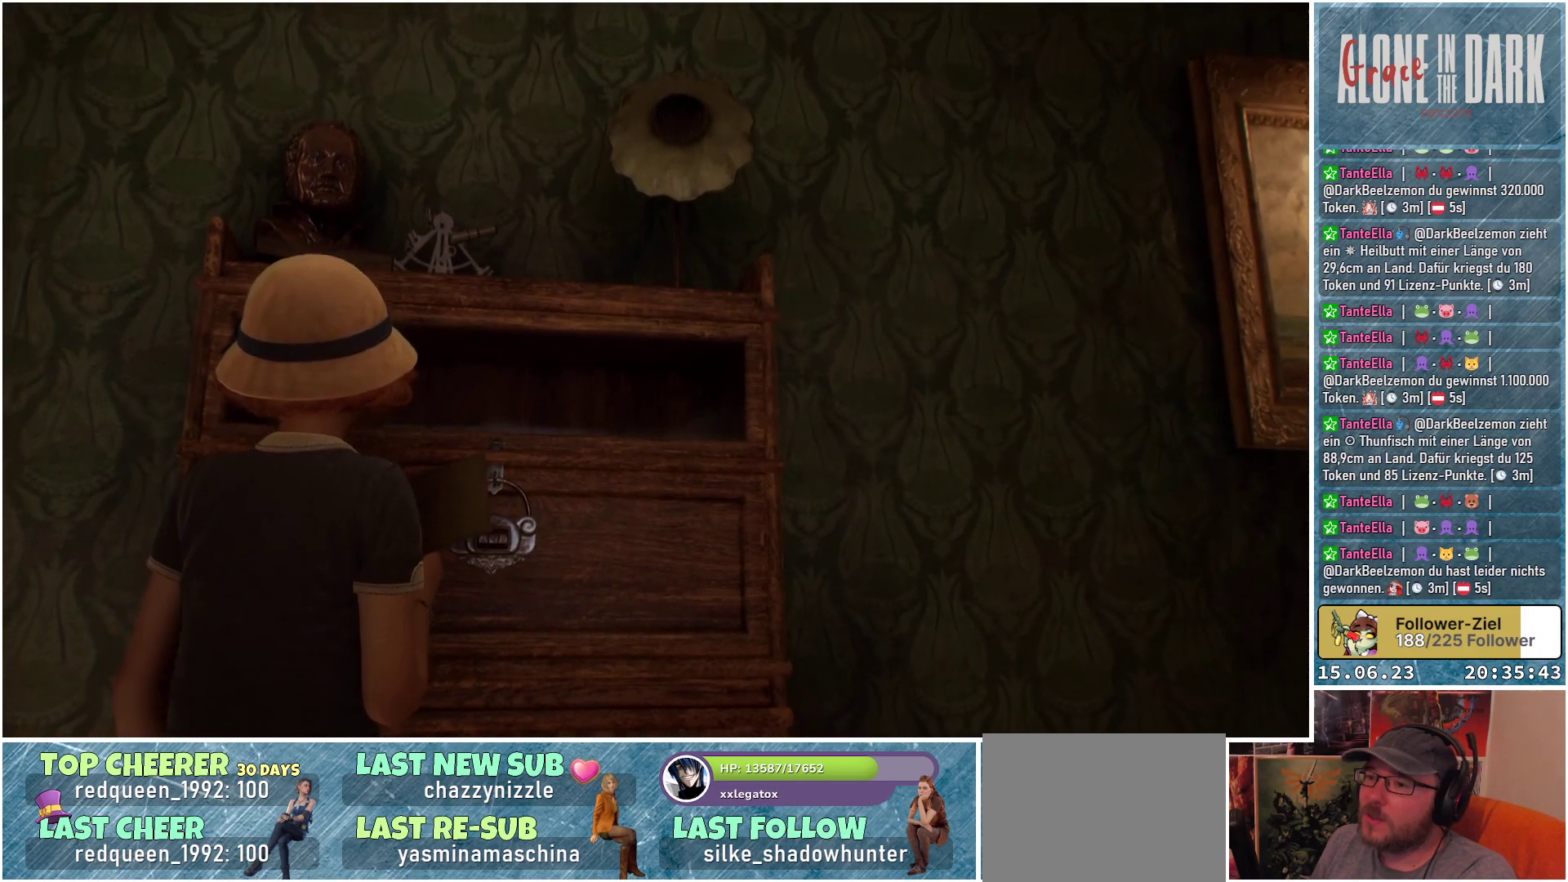
{"buttons": [], "left_stick": "center", "right_stick": "down", "events": []}
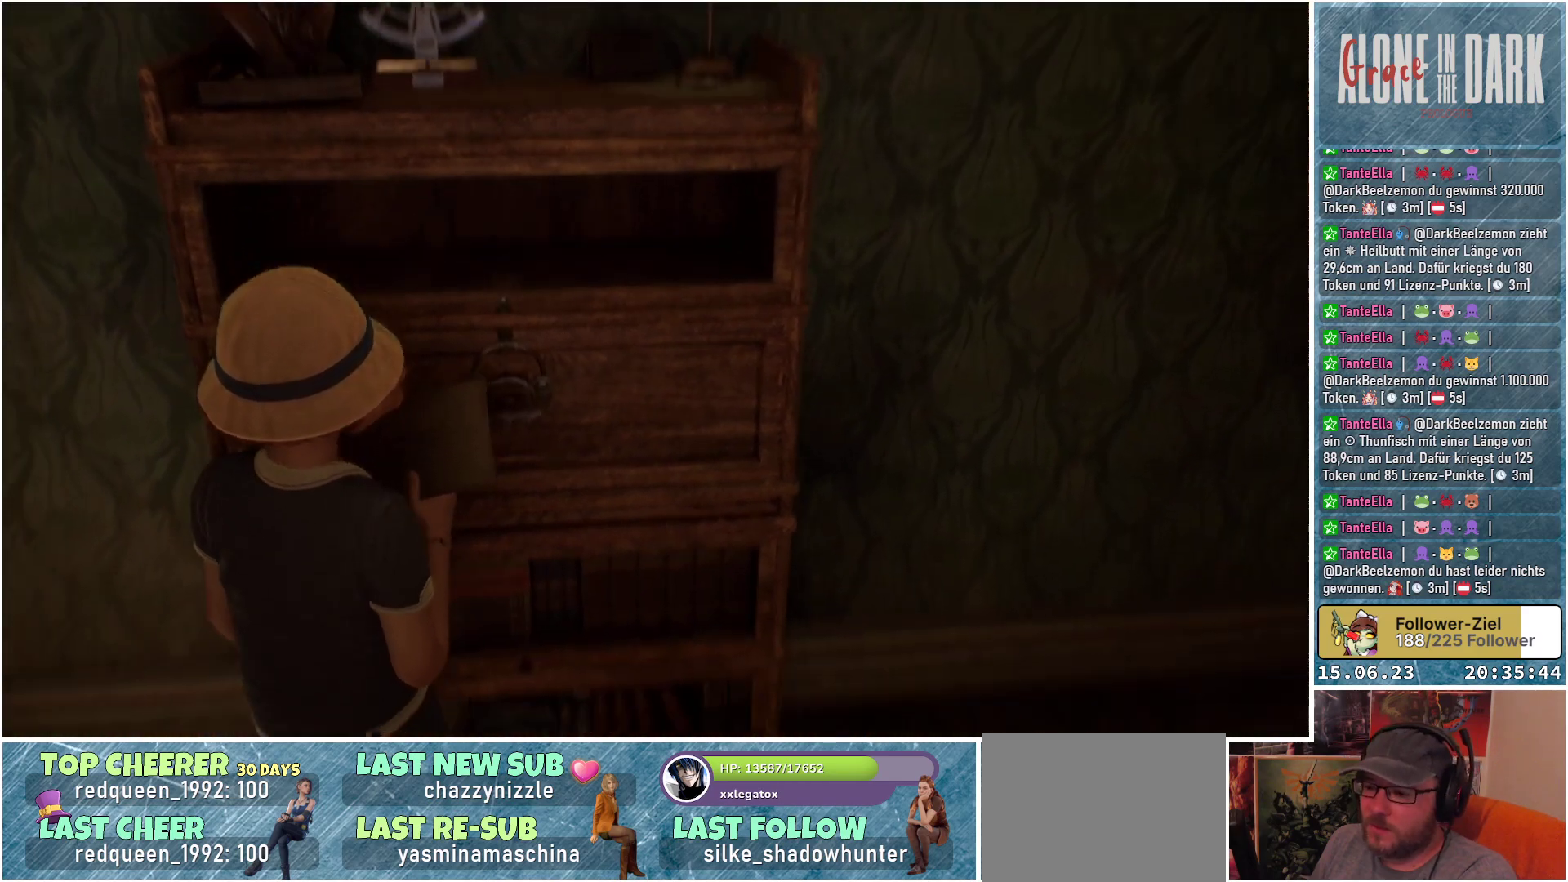
{"buttons": [], "left_stick": "right", "right_stick": "right", "events": [[200, "right_stick", "center"], [333, "left_stick", "right"], [383, "right_stick", "right"]]}
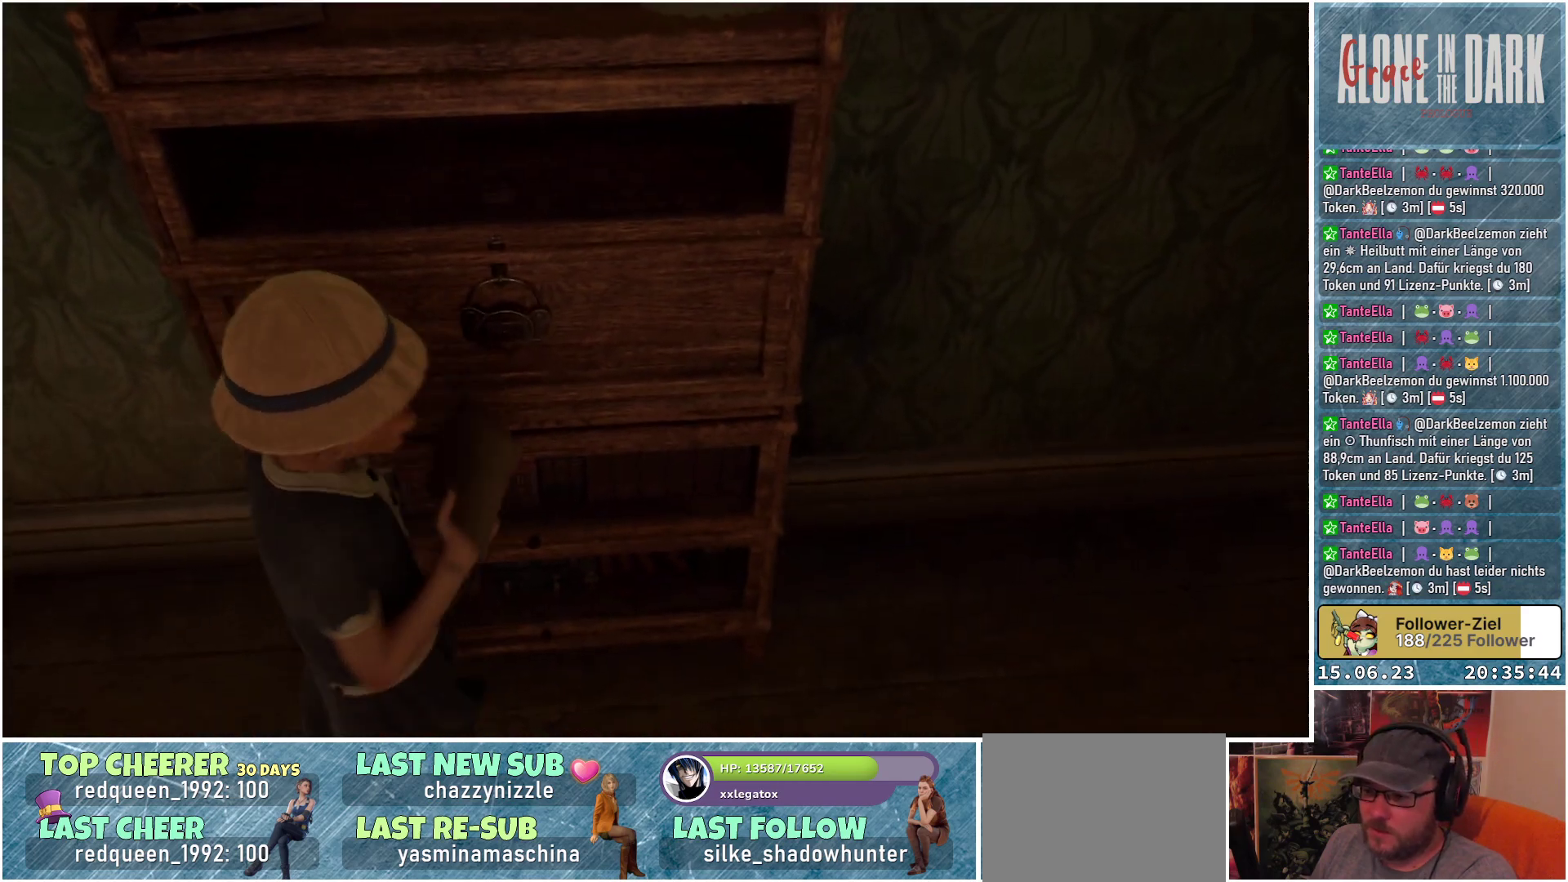
{"buttons": [], "left_stick": "right", "right_stick": "up-right", "events": [[150, "right_stick", "up-right"]]}
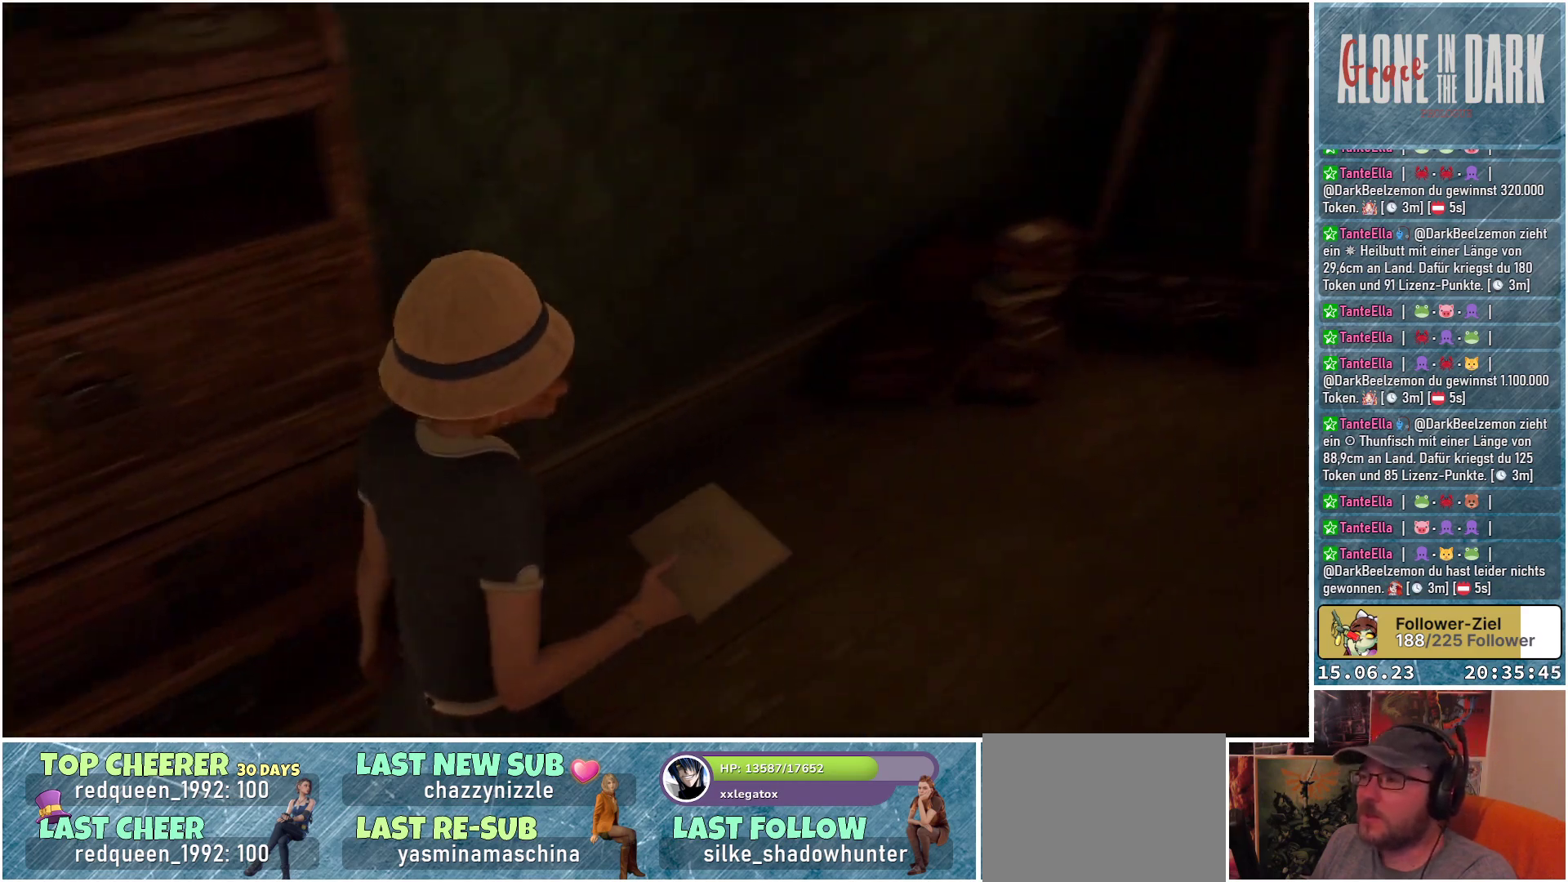
{"buttons": [], "left_stick": "up-right", "right_stick": "up", "events": [[17, "right_stick", "up"], [117, "left_stick", "up-right"]]}
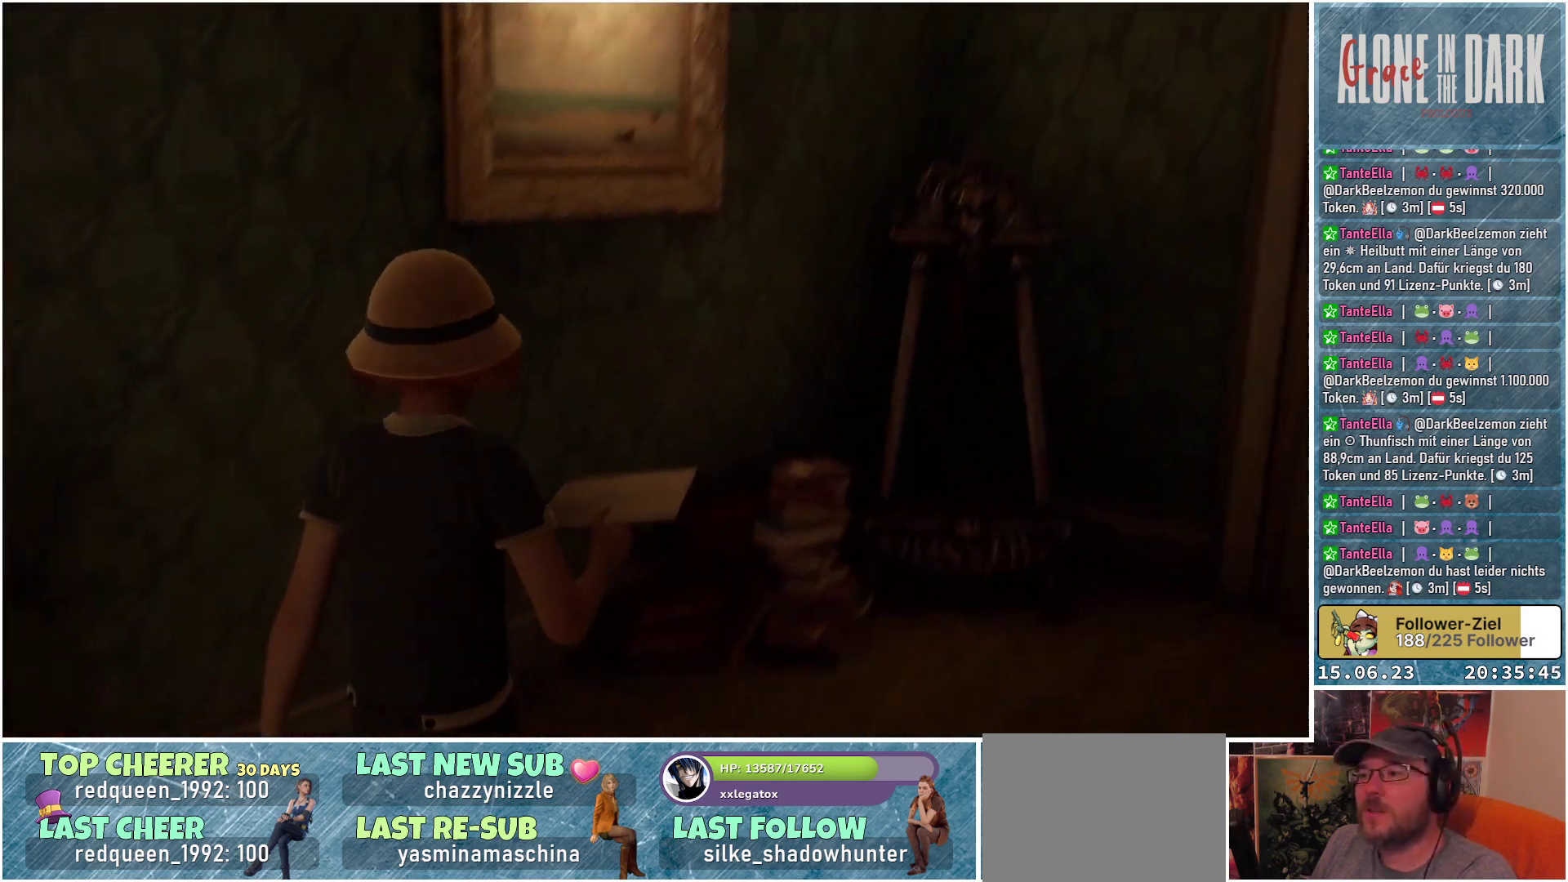
{"buttons": [], "left_stick": "up-right", "right_stick": "down-right", "events": [[283, "right_stick", "center"], [433, "right_stick", "down-right"]]}
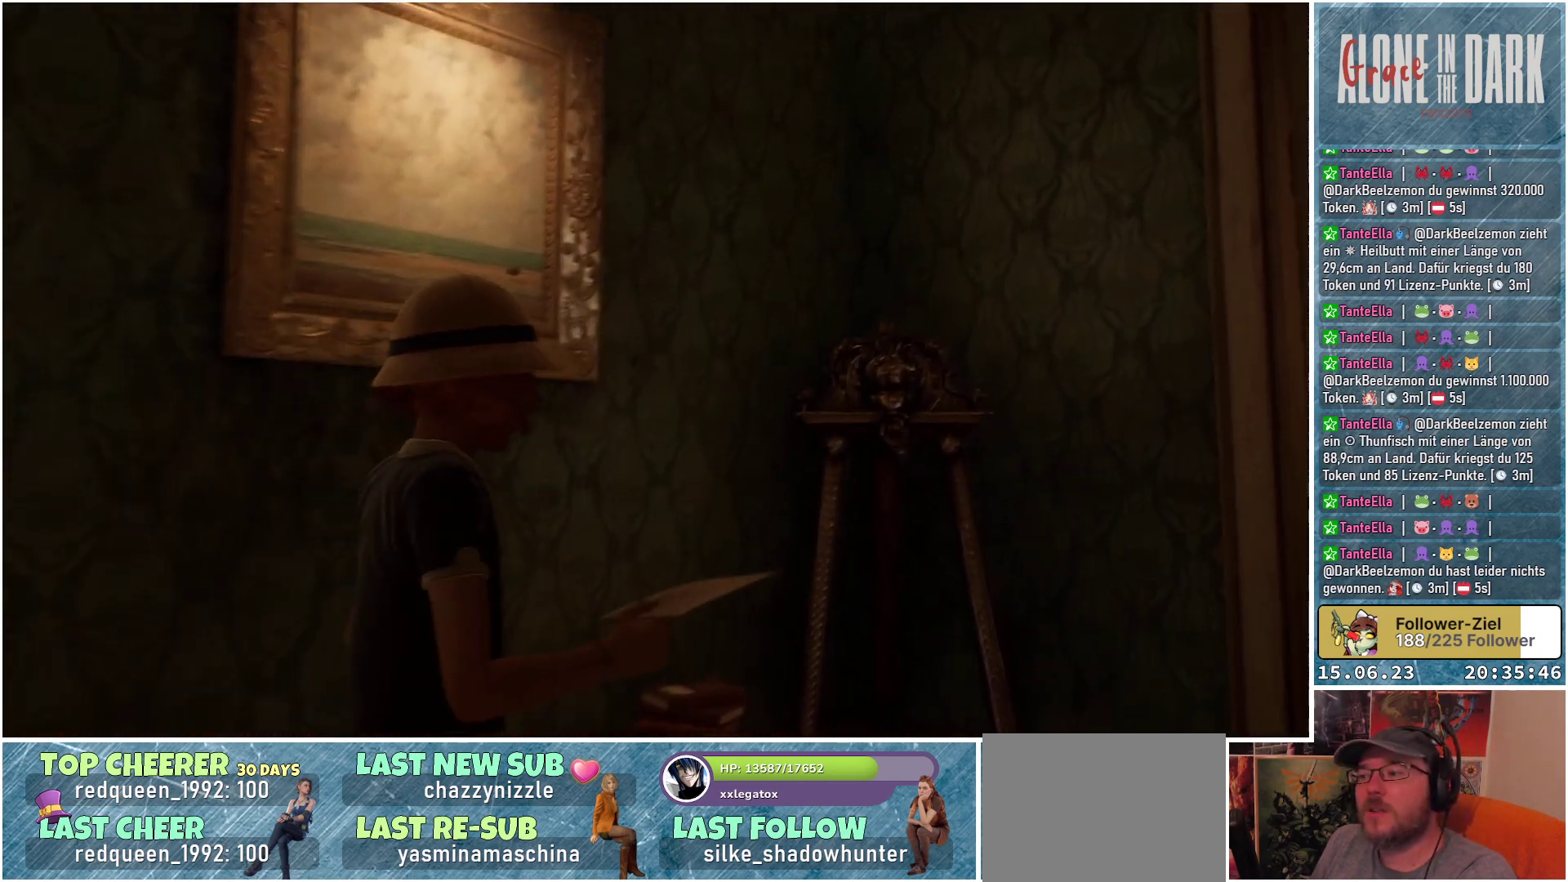
{"buttons": [], "left_stick": "up-right", "right_stick": "down", "events": [[217, "right_stick", "down"]]}